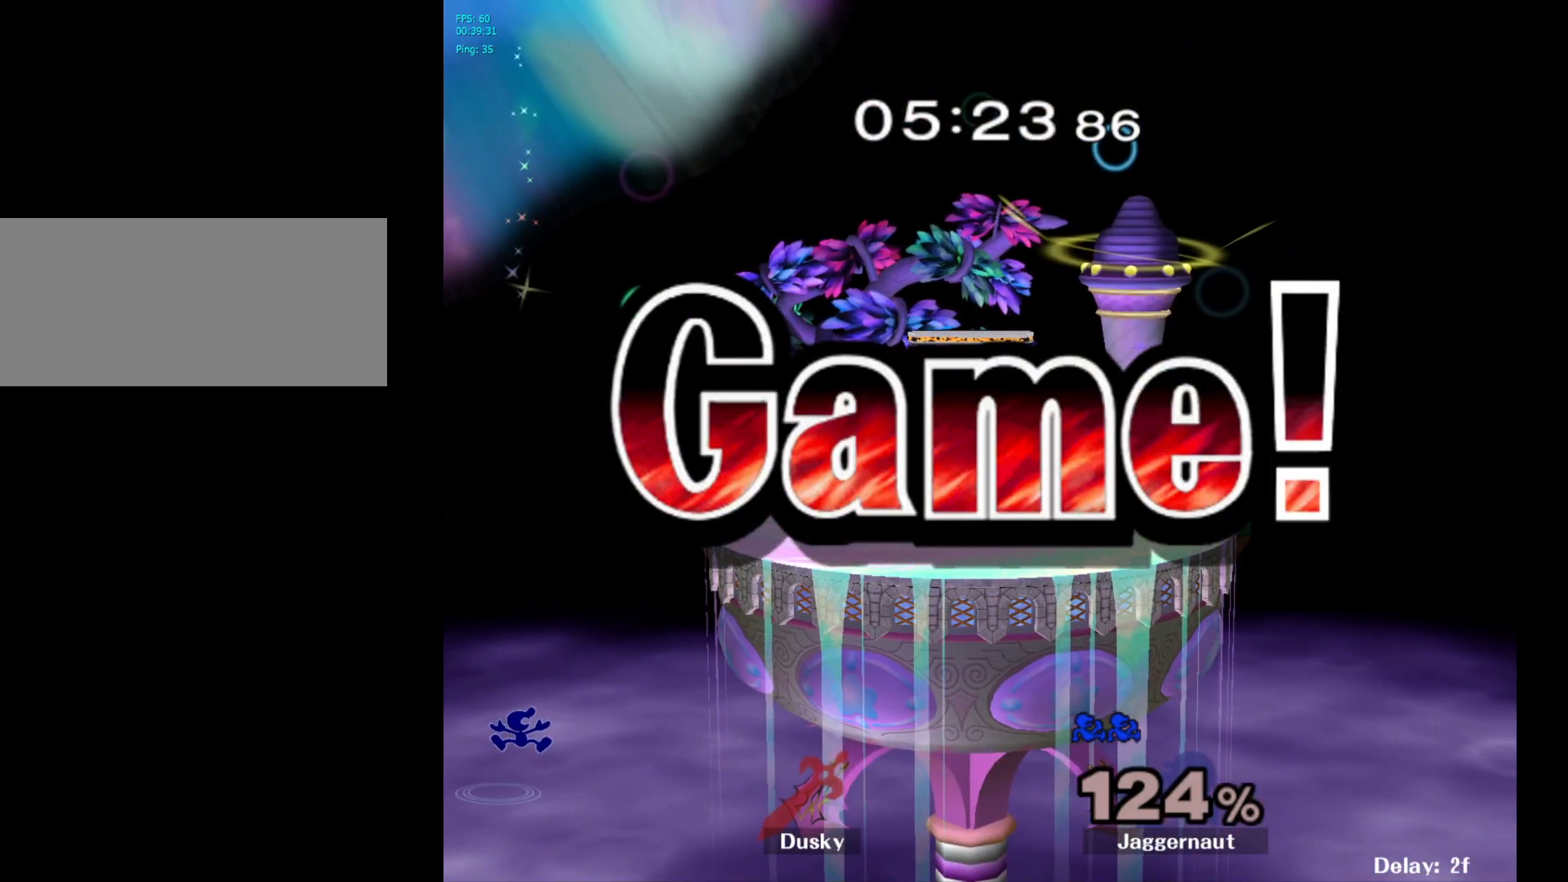
Gameplay with a controller (Nintendo layout); each line is a JSON object with the inputs held at the frame after it. "events" lists button and stick changes between this image and that frame as [ms after this image, input, new state], when the widget could be followed in between. Not read: L3 R3.
{"buttons": [], "left_stick": "center", "right_stick": "center", "events": []}
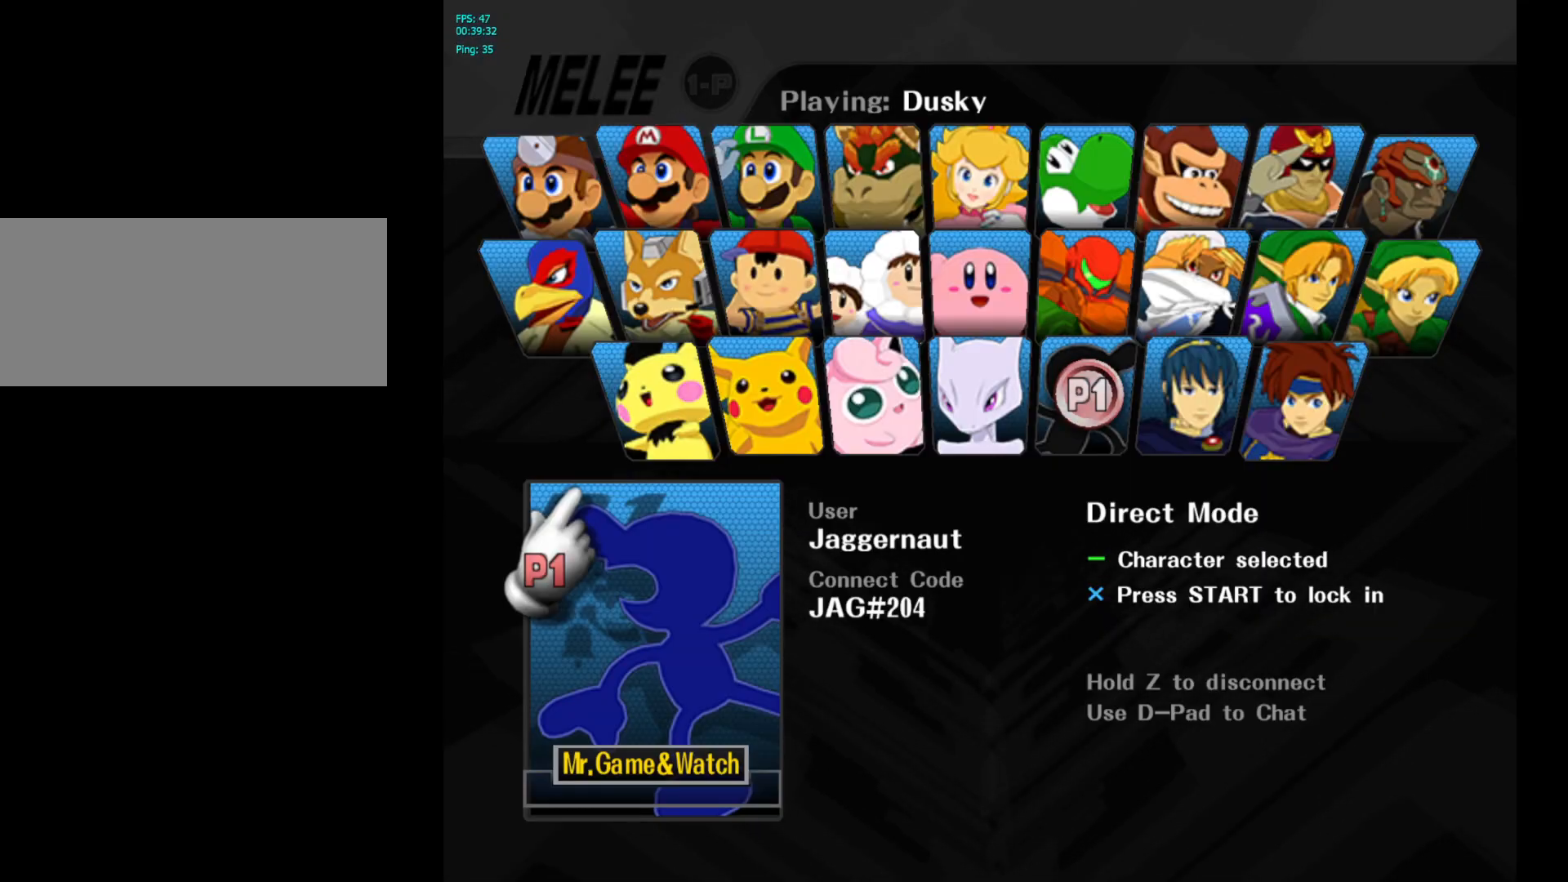
{"buttons": ["START"], "left_stick": "center", "right_stick": "center", "events": [[417, "START", "down"]]}
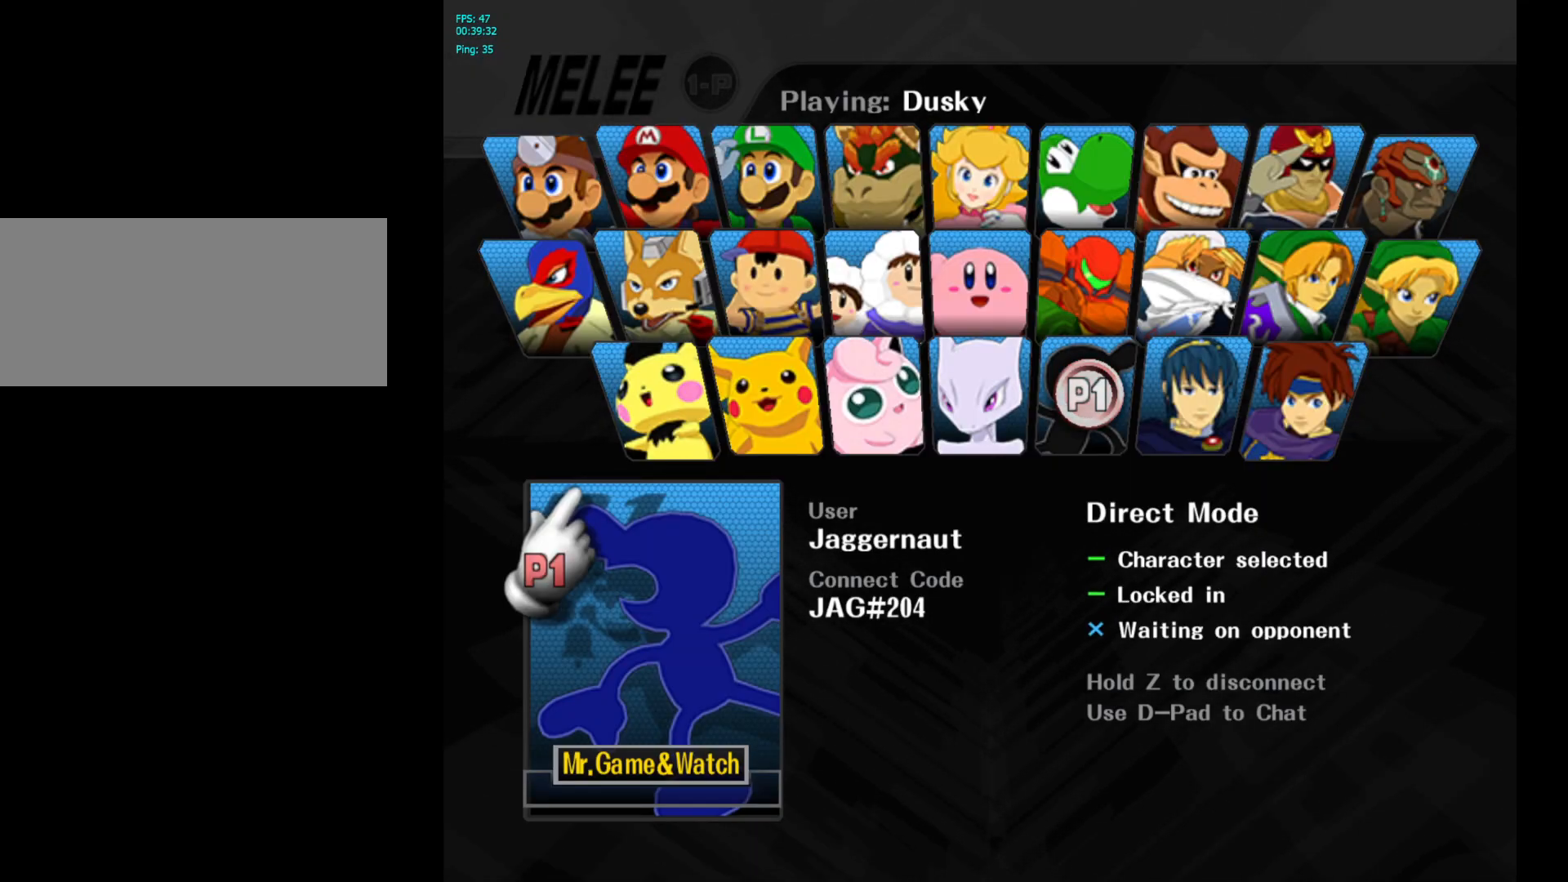
{"buttons": [], "left_stick": "center", "right_stick": "center", "events": [[83, "START", "up"]]}
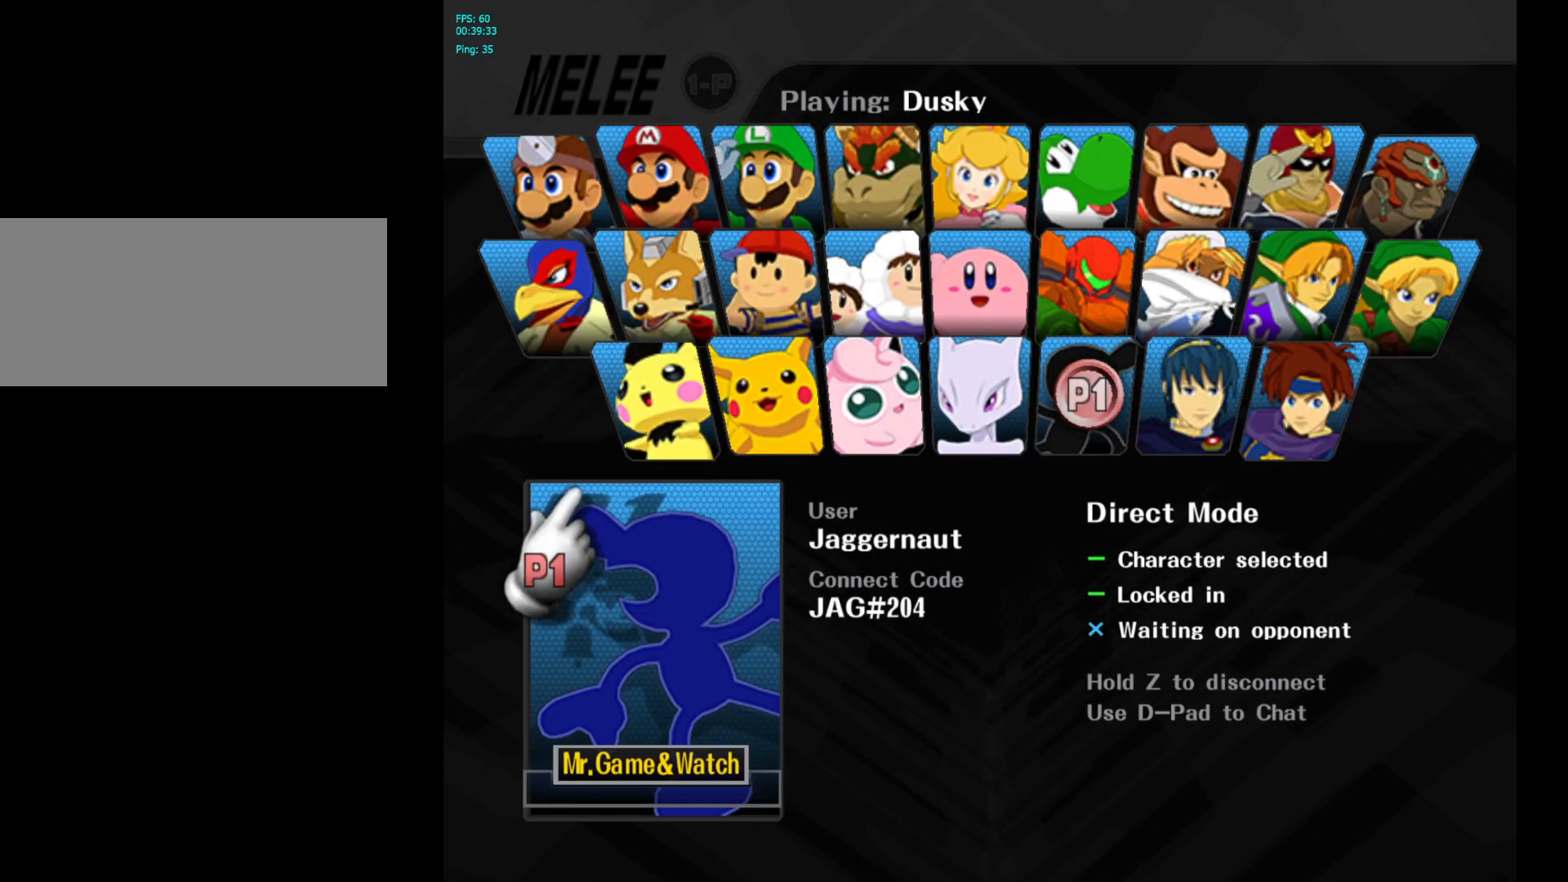
{"buttons": [], "left_stick": "center", "right_stick": "center", "events": []}
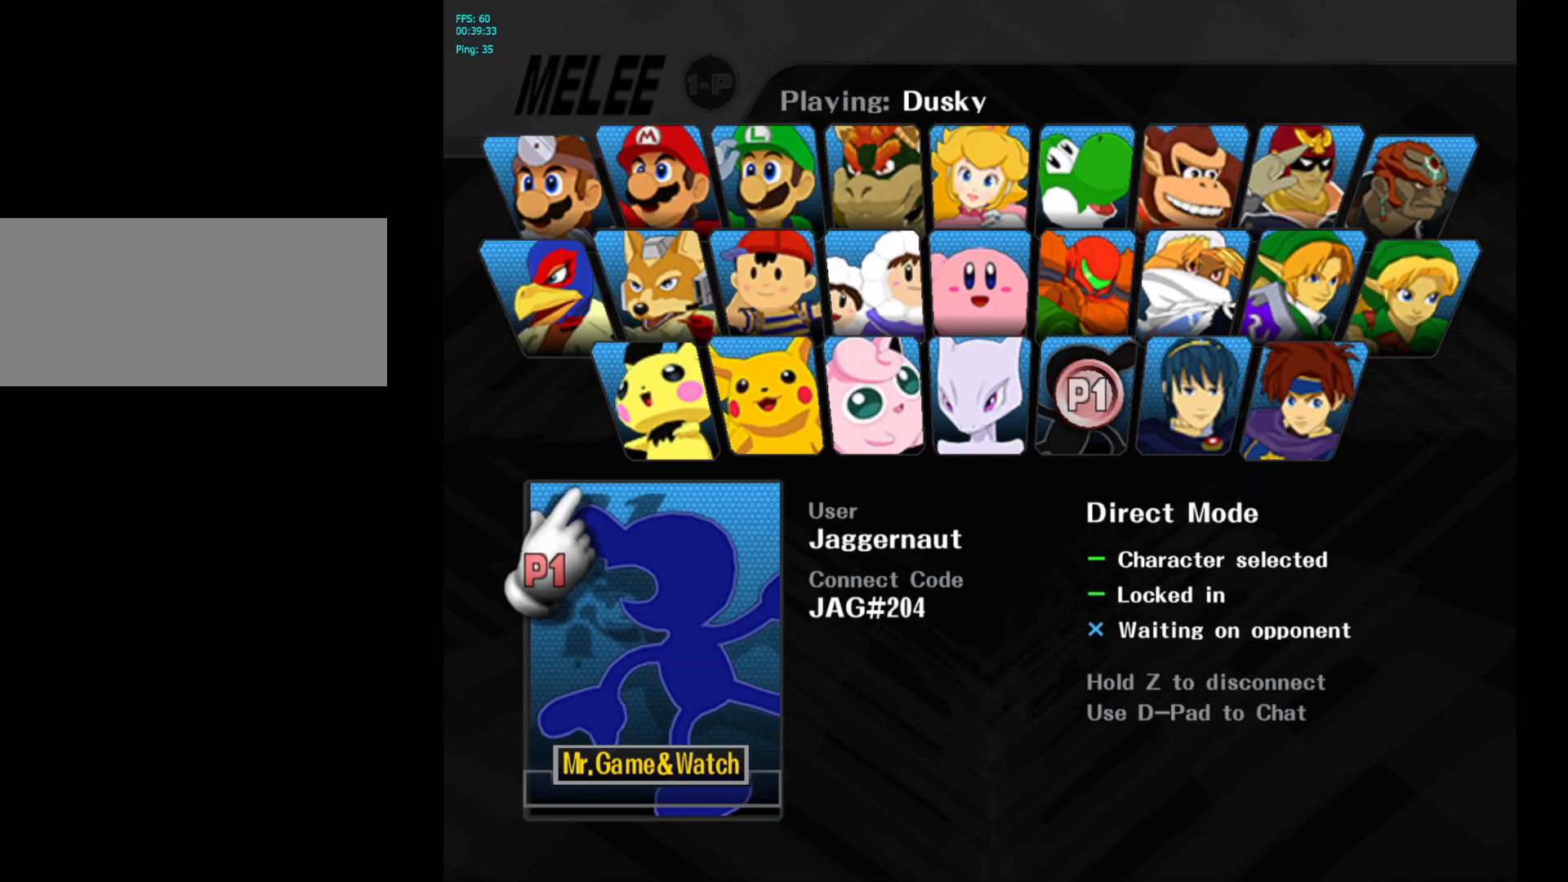
{"buttons": [], "left_stick": "center", "right_stick": "center", "events": []}
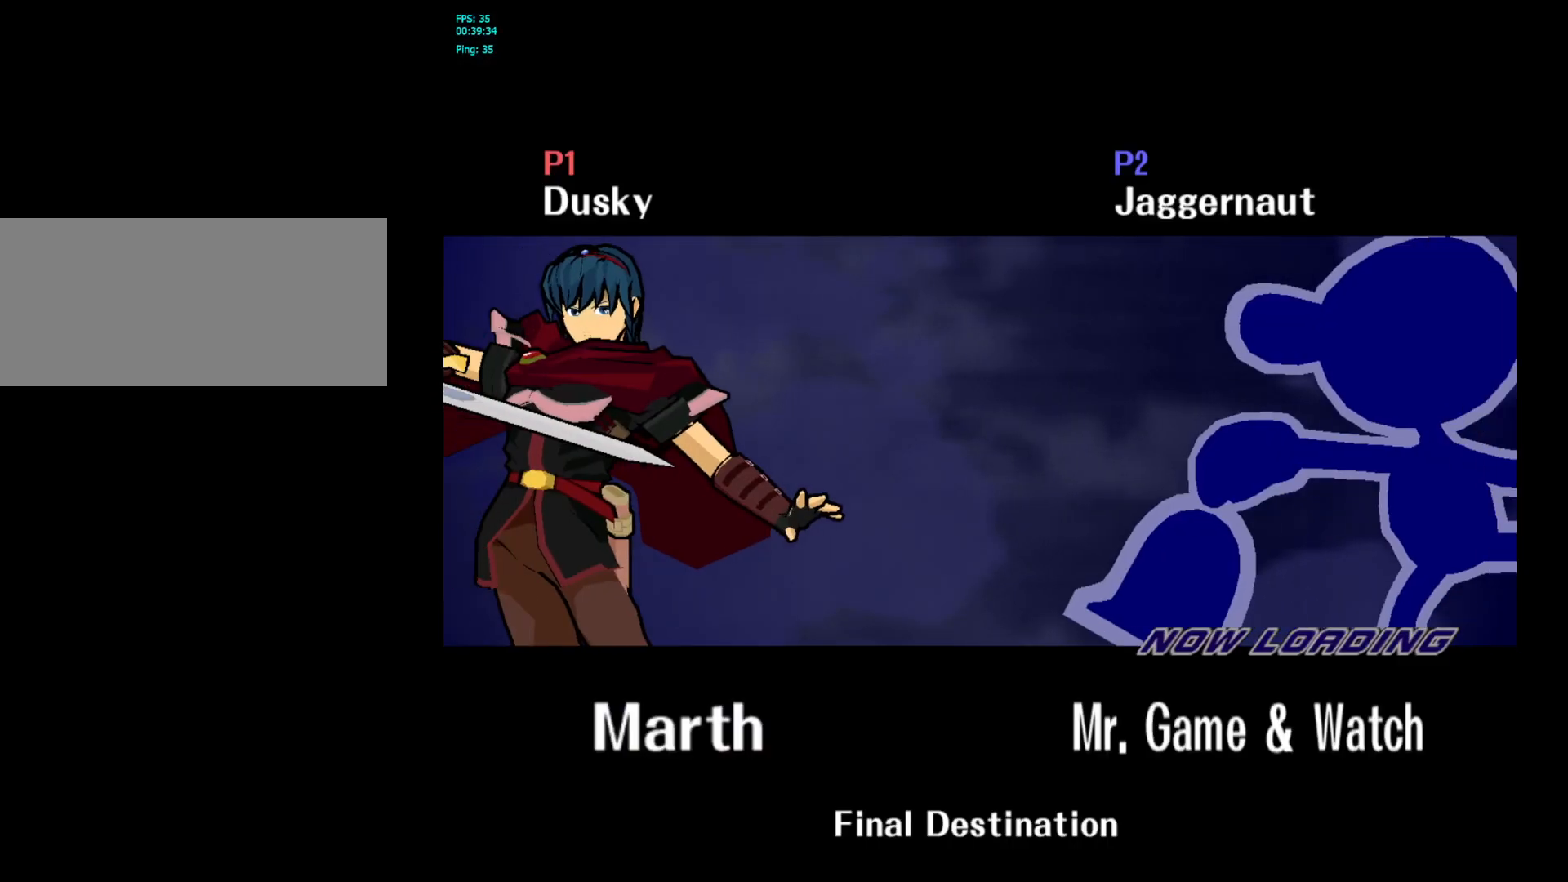
{"buttons": [], "left_stick": "center", "right_stick": "center", "events": []}
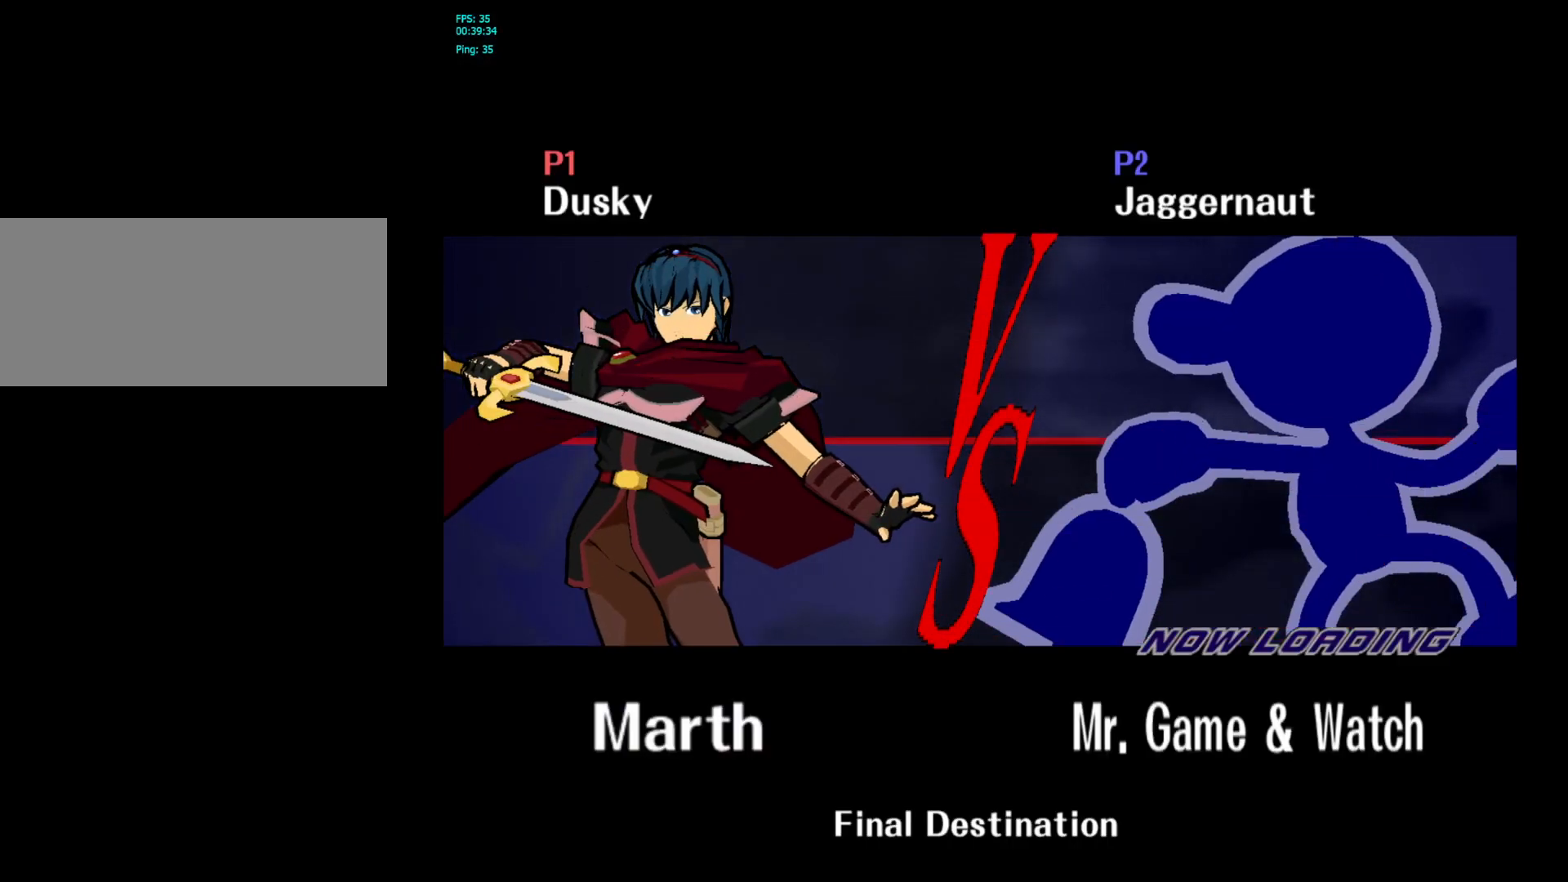
{"buttons": [], "left_stick": "center", "right_stick": "center", "events": []}
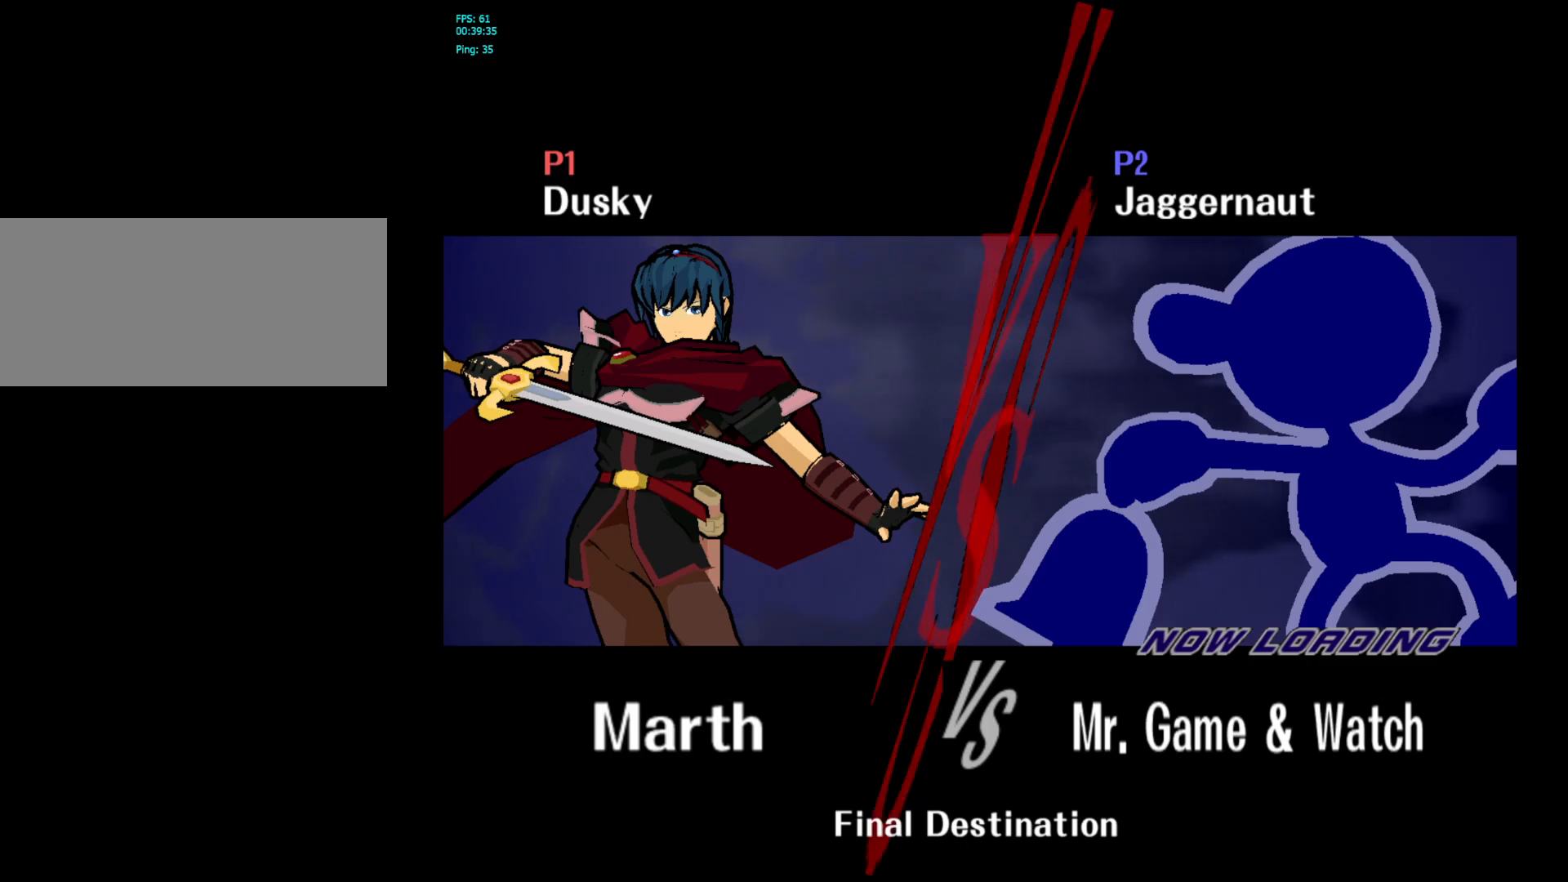
{"buttons": ["L1", "R1"], "left_stick": "center", "right_stick": "center", "events": [[300, "R1", "down"], [317, "L1", "down"], [417, "L1", "up"], [483, "L1", "down"]]}
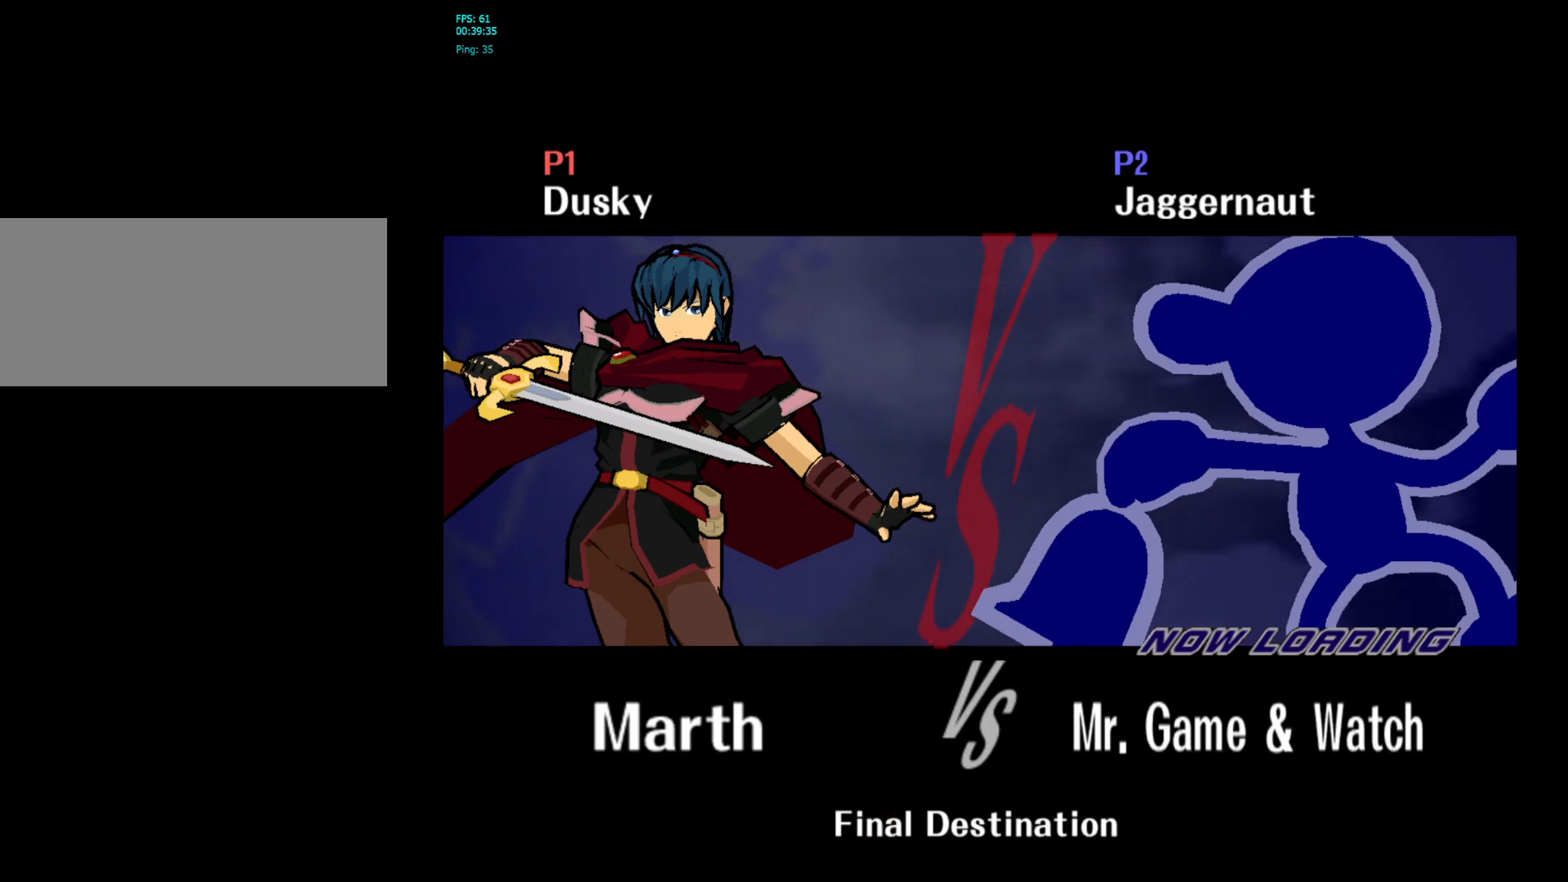
{"buttons": ["R1"], "left_stick": "center", "right_stick": "center", "events": [[83, "L1", "up"], [167, "L1", "down"], [250, "L1", "up"], [367, "L1", "down"], [433, "L1", "up"]]}
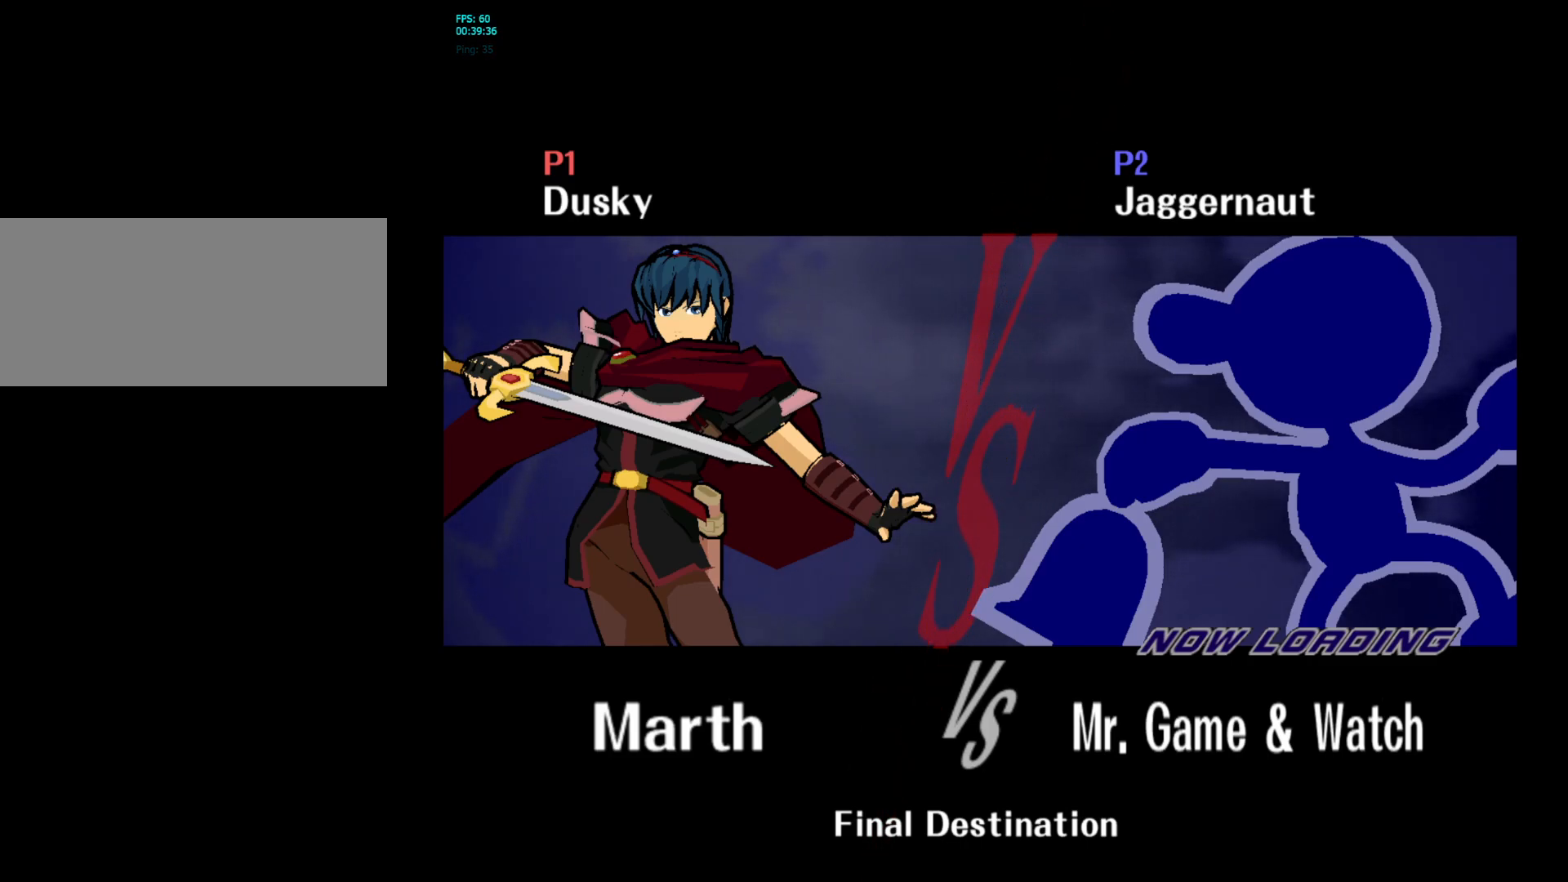
{"buttons": [], "left_stick": "center", "right_stick": "center", "events": [[33, "L1", "down"], [133, "left_stick", "left"], [150, "L1", "up"], [217, "R1", "up"], [217, "left_stick", "center"]]}
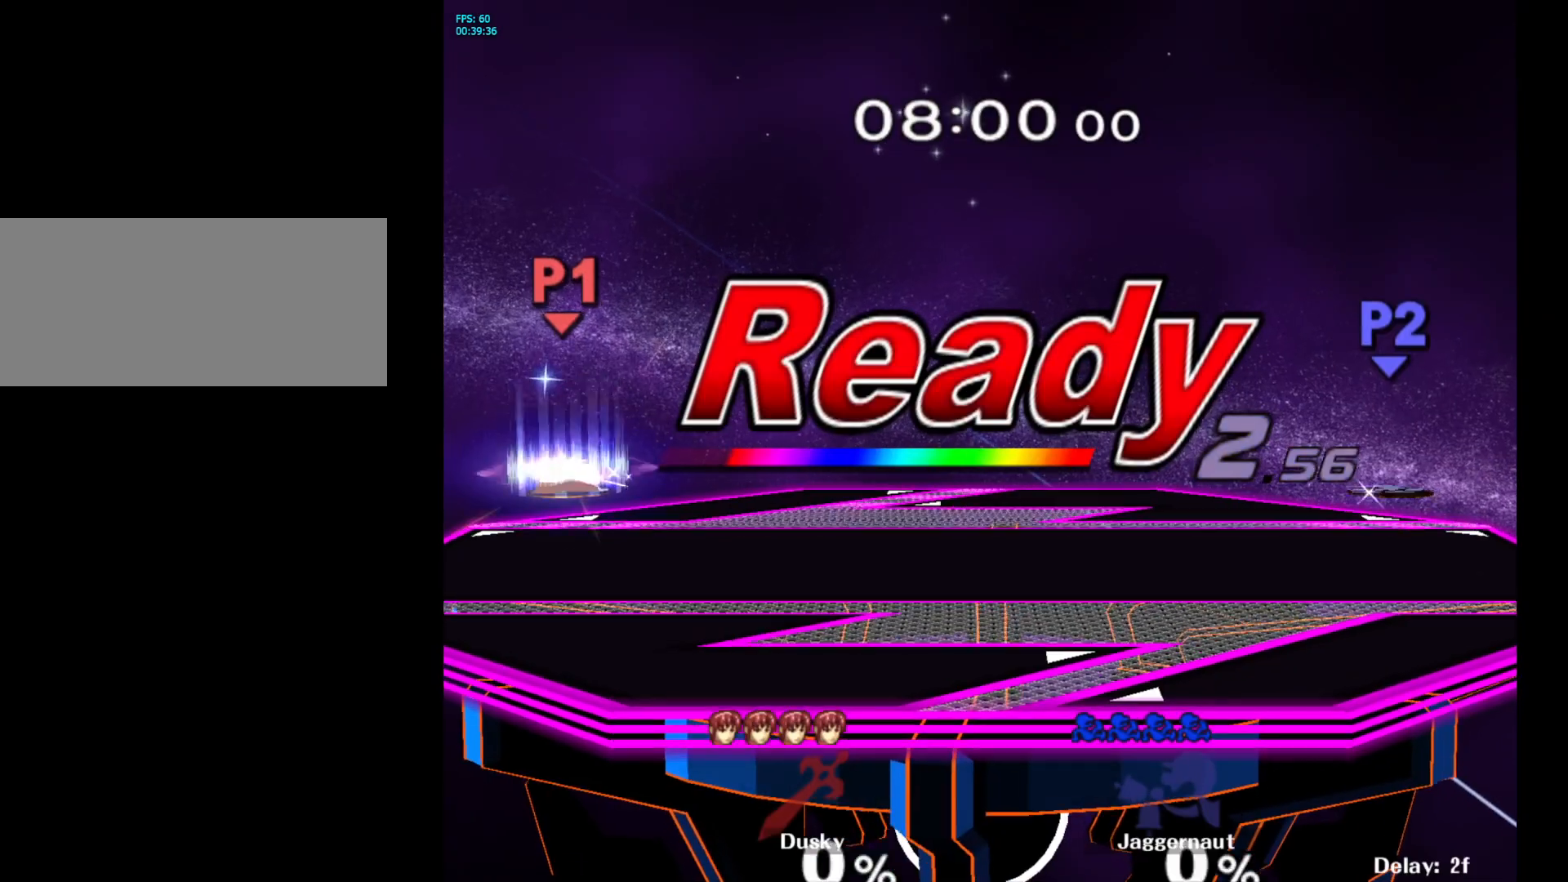
{"buttons": [], "left_stick": "center", "right_stick": "center", "events": []}
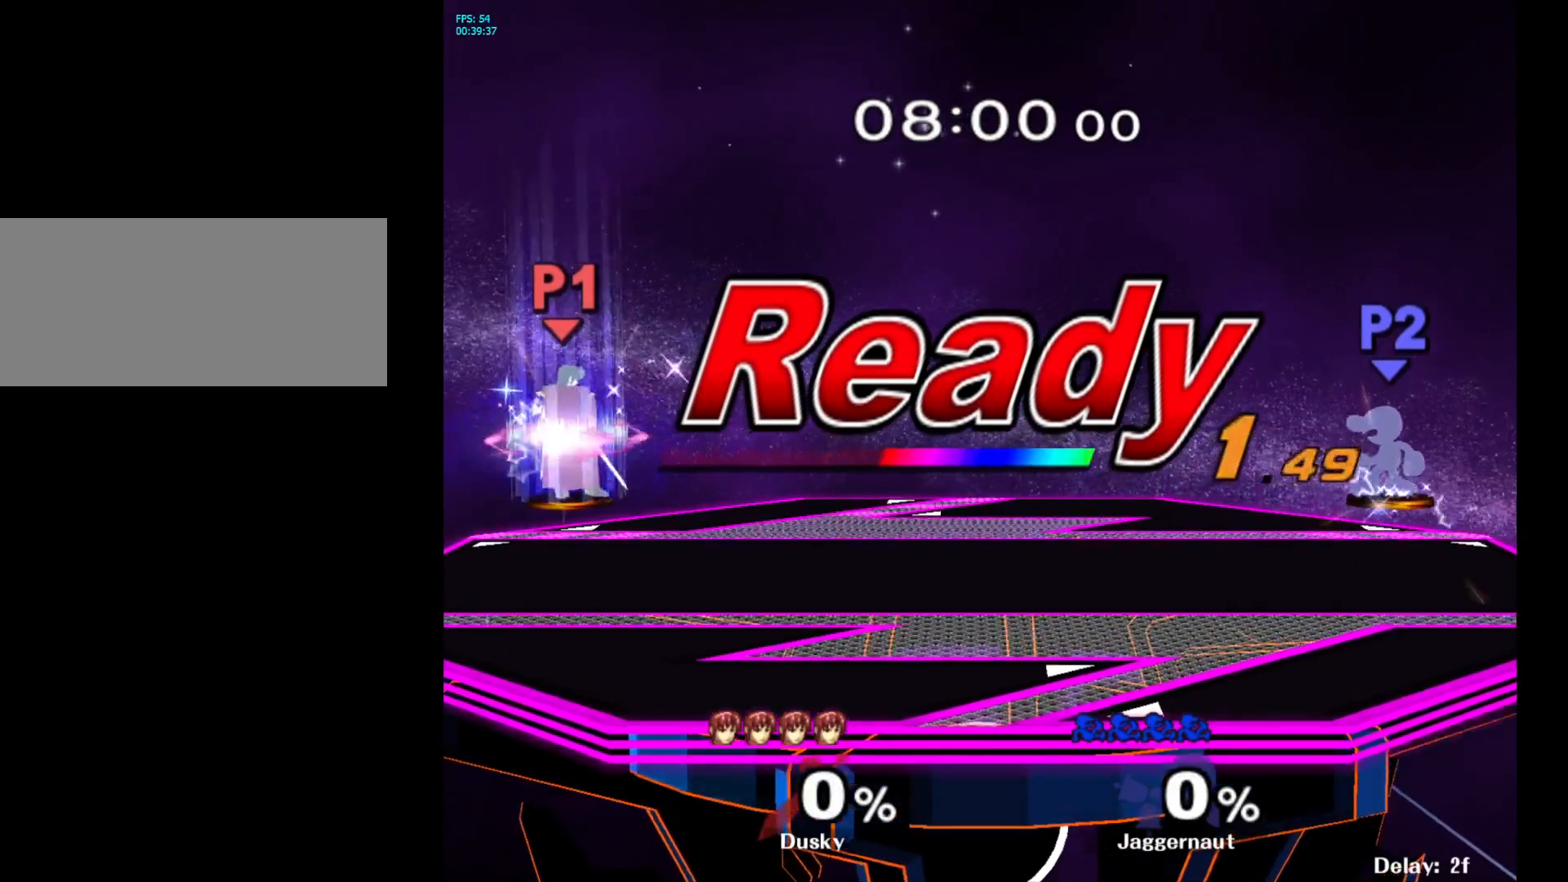
{"buttons": [], "left_stick": "center", "right_stick": "center", "events": []}
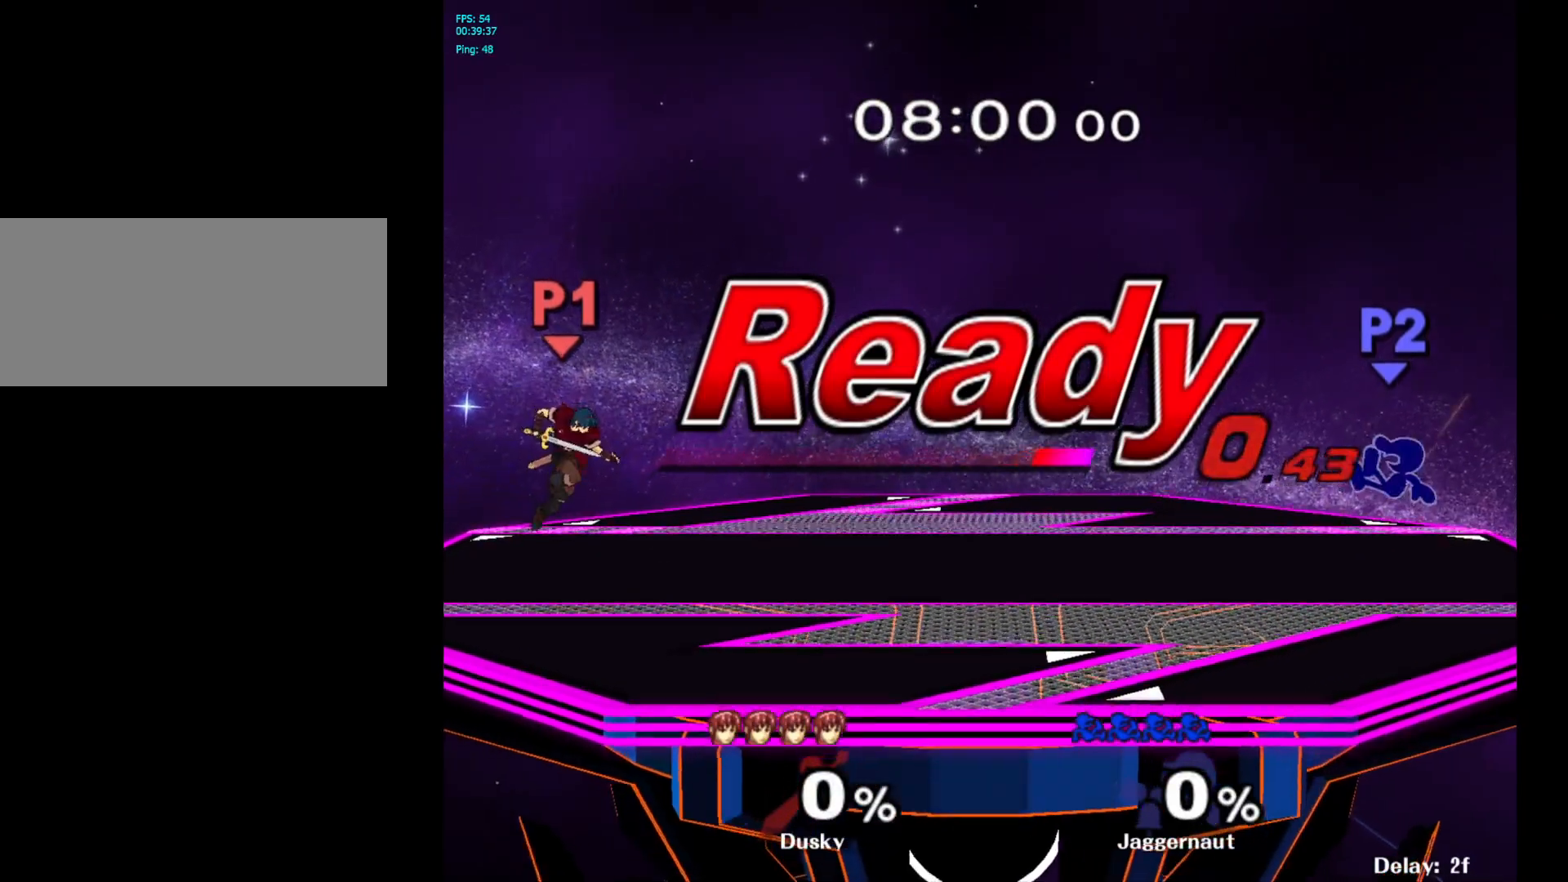
{"buttons": ["B"], "left_stick": "center", "right_stick": "center", "events": [[333, "left_stick", "left"], [367, "Y", "down"], [417, "Y", "up"], [483, "left_stick", "center"], [500, "B", "down"]]}
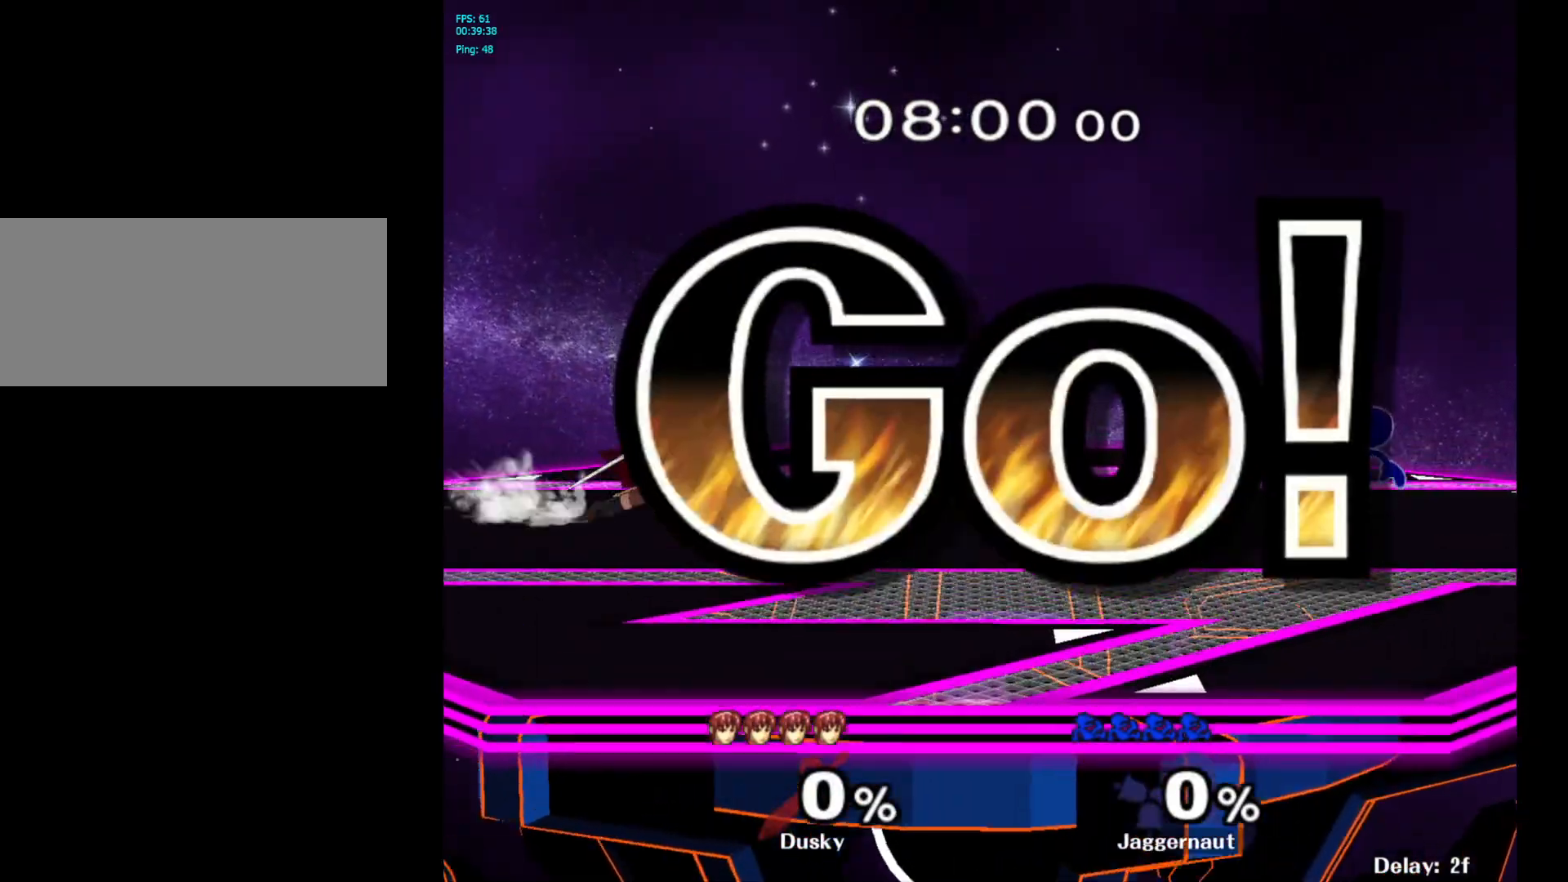
{"buttons": ["B"], "left_stick": "center", "right_stick": "center", "events": [[83, "B", "up"], [167, "B", "down"], [250, "B", "up"], [300, "B", "down"], [400, "B", "up"], [450, "B", "down"]]}
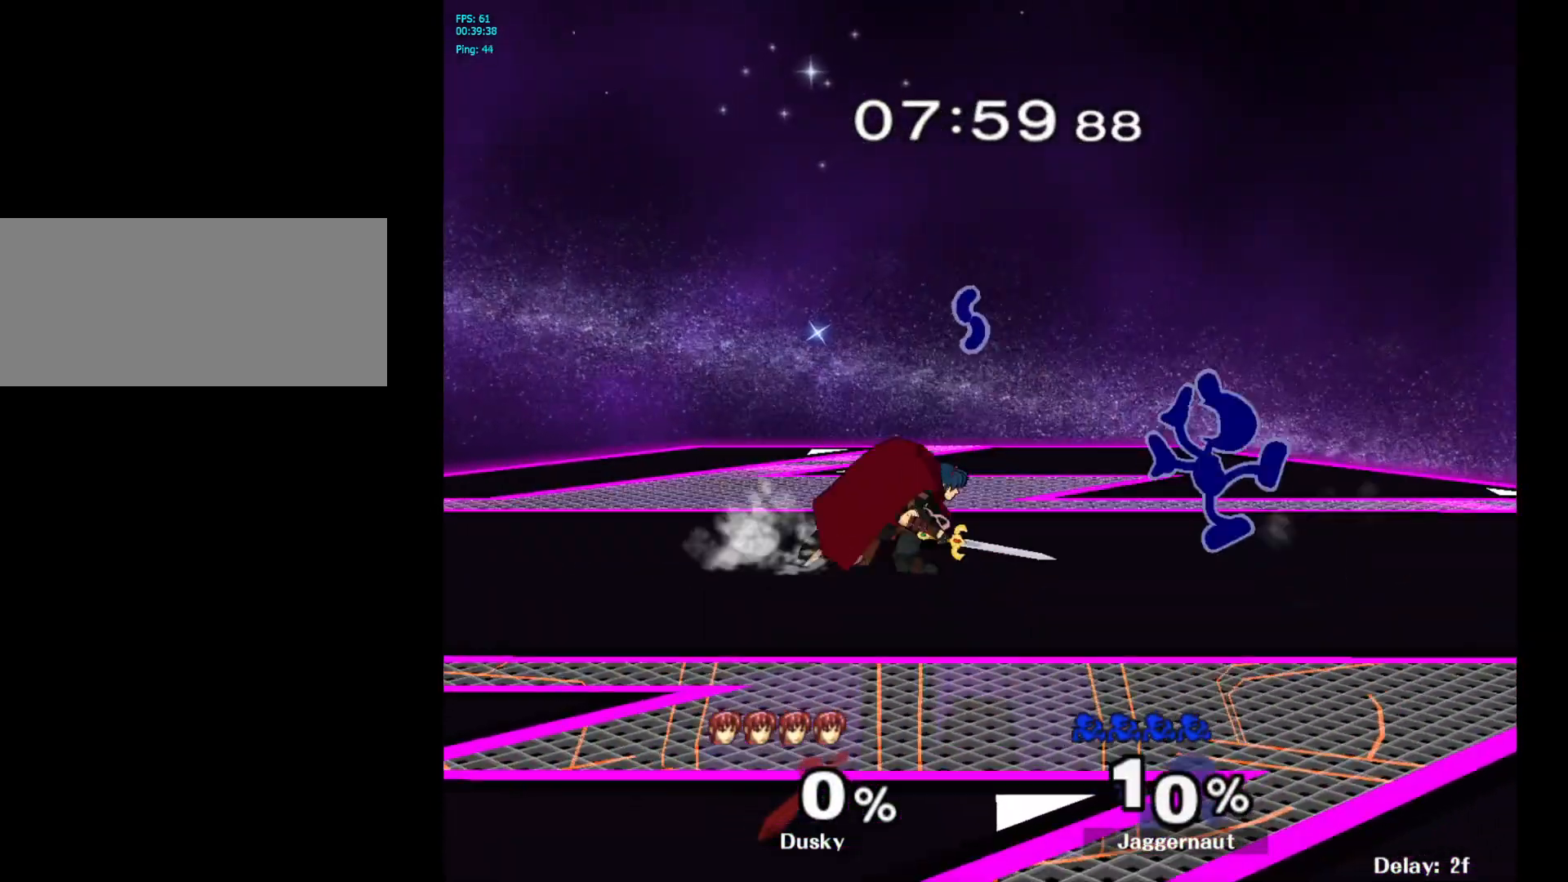
{"buttons": [], "left_stick": "center", "right_stick": "center", "events": [[50, "B", "up"], [83, "B", "down"], [200, "B", "up"], [233, "B", "down"], [317, "B", "up"], [383, "B", "down"], [467, "B", "up"]]}
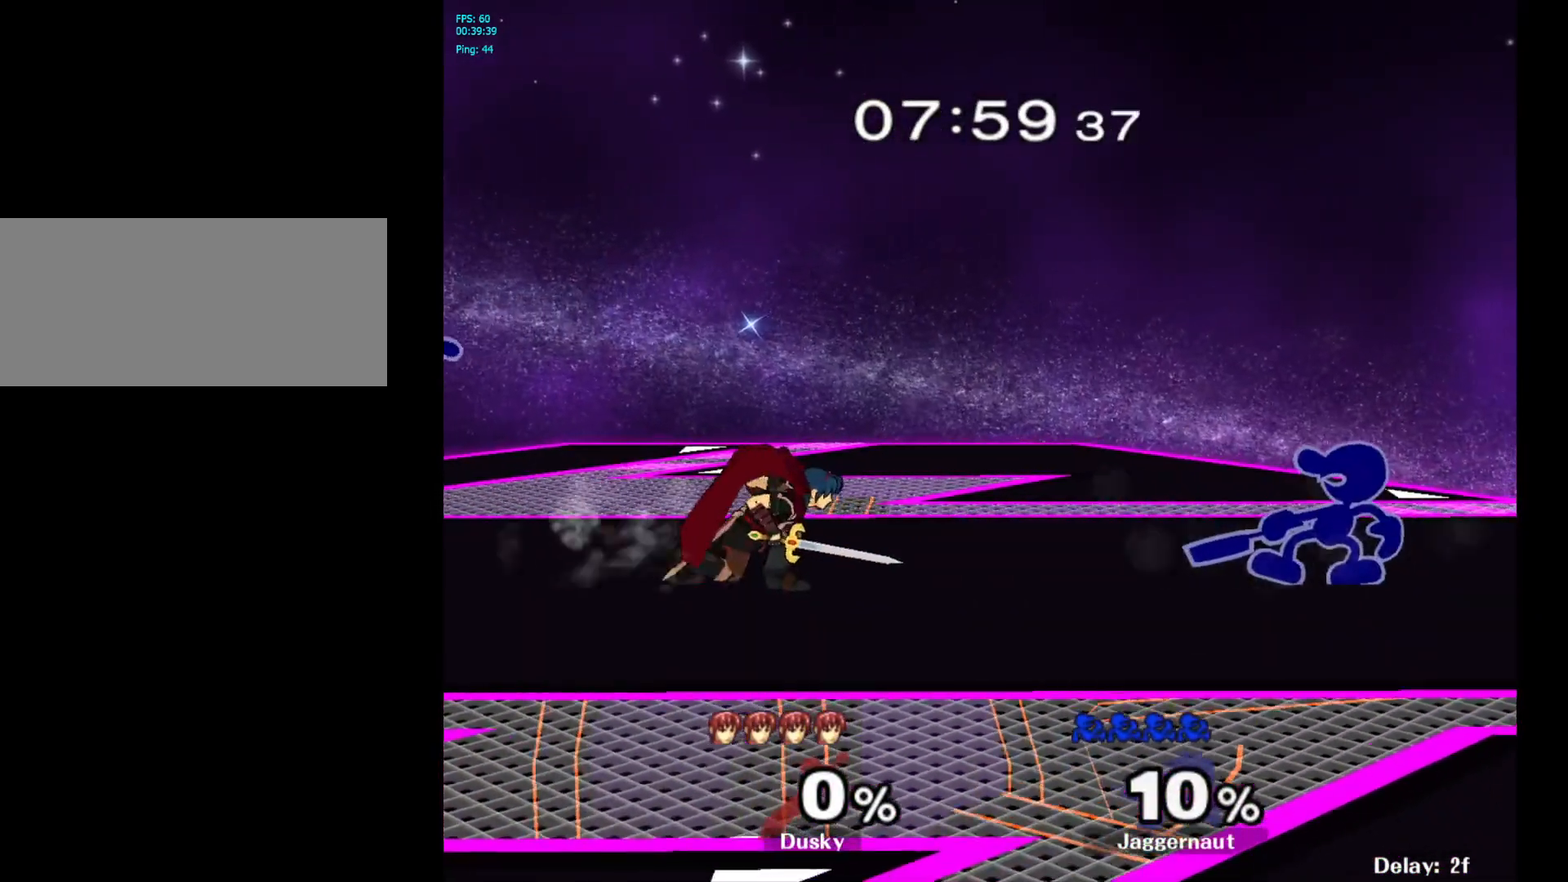
{"buttons": ["B"], "left_stick": "center", "right_stick": "center", "events": [[17, "B", "down"], [117, "B", "up"], [183, "B", "down"], [283, "B", "up"], [333, "B", "down"], [417, "B", "up"], [483, "B", "down"]]}
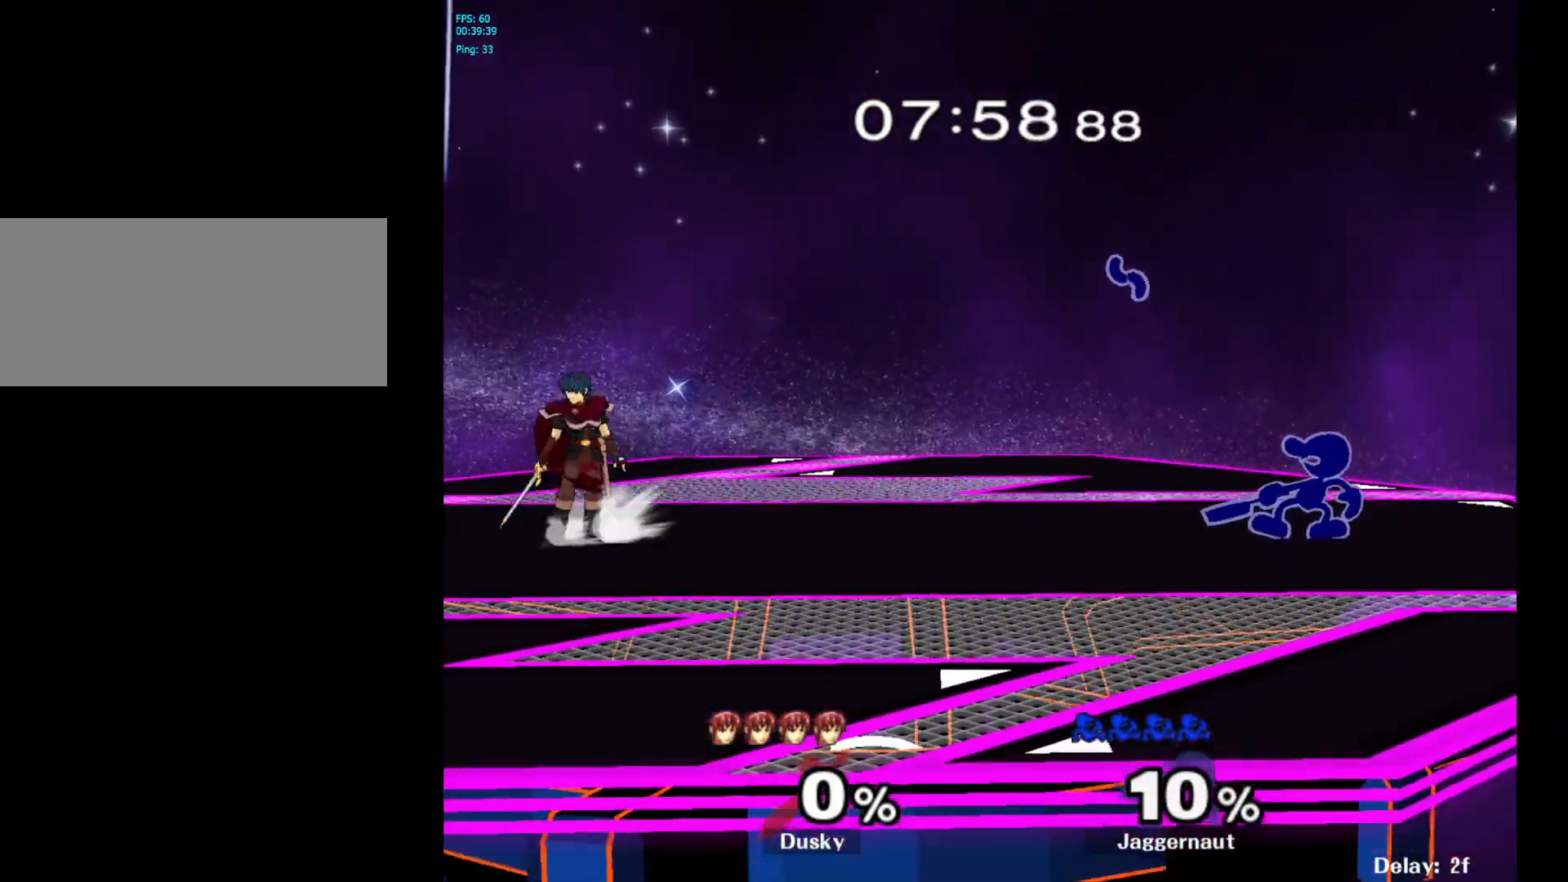
{"buttons": ["B"], "left_stick": "center", "right_stick": "center", "events": [[83, "B", "up"], [133, "B", "down"], [233, "B", "up"], [283, "B", "down"], [400, "B", "up"], [450, "B", "down"]]}
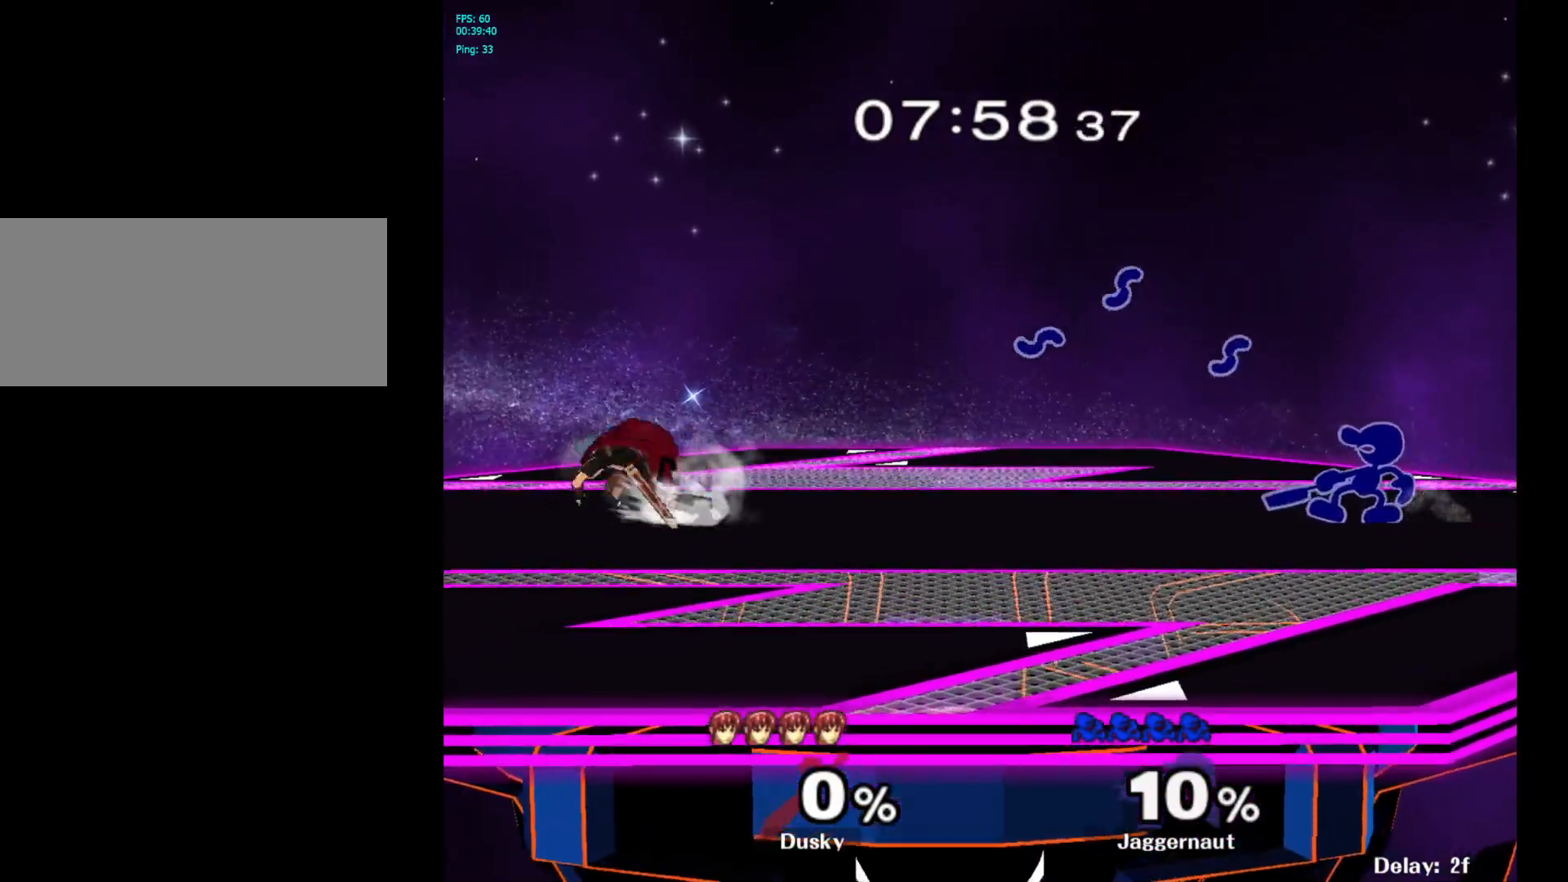
{"buttons": ["B"], "left_stick": "center", "right_stick": "center", "events": [[33, "B", "up"], [117, "B", "down"], [217, "B", "up"], [267, "B", "down"], [350, "B", "up"], [417, "B", "down"]]}
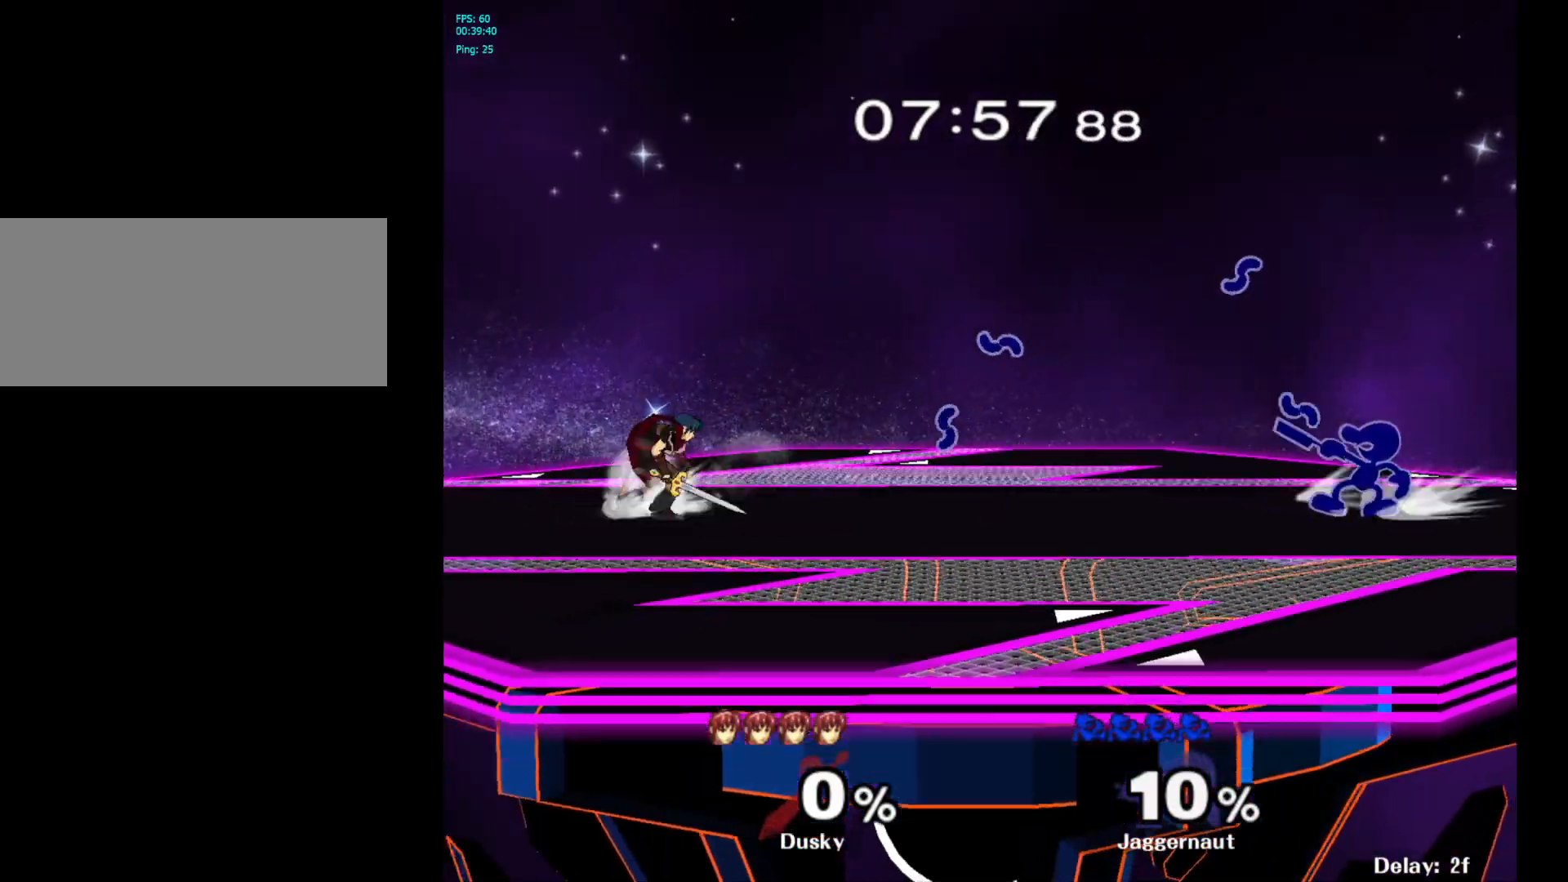
{"buttons": [], "left_stick": "center", "right_stick": "center", "events": [[17, "B", "up"]]}
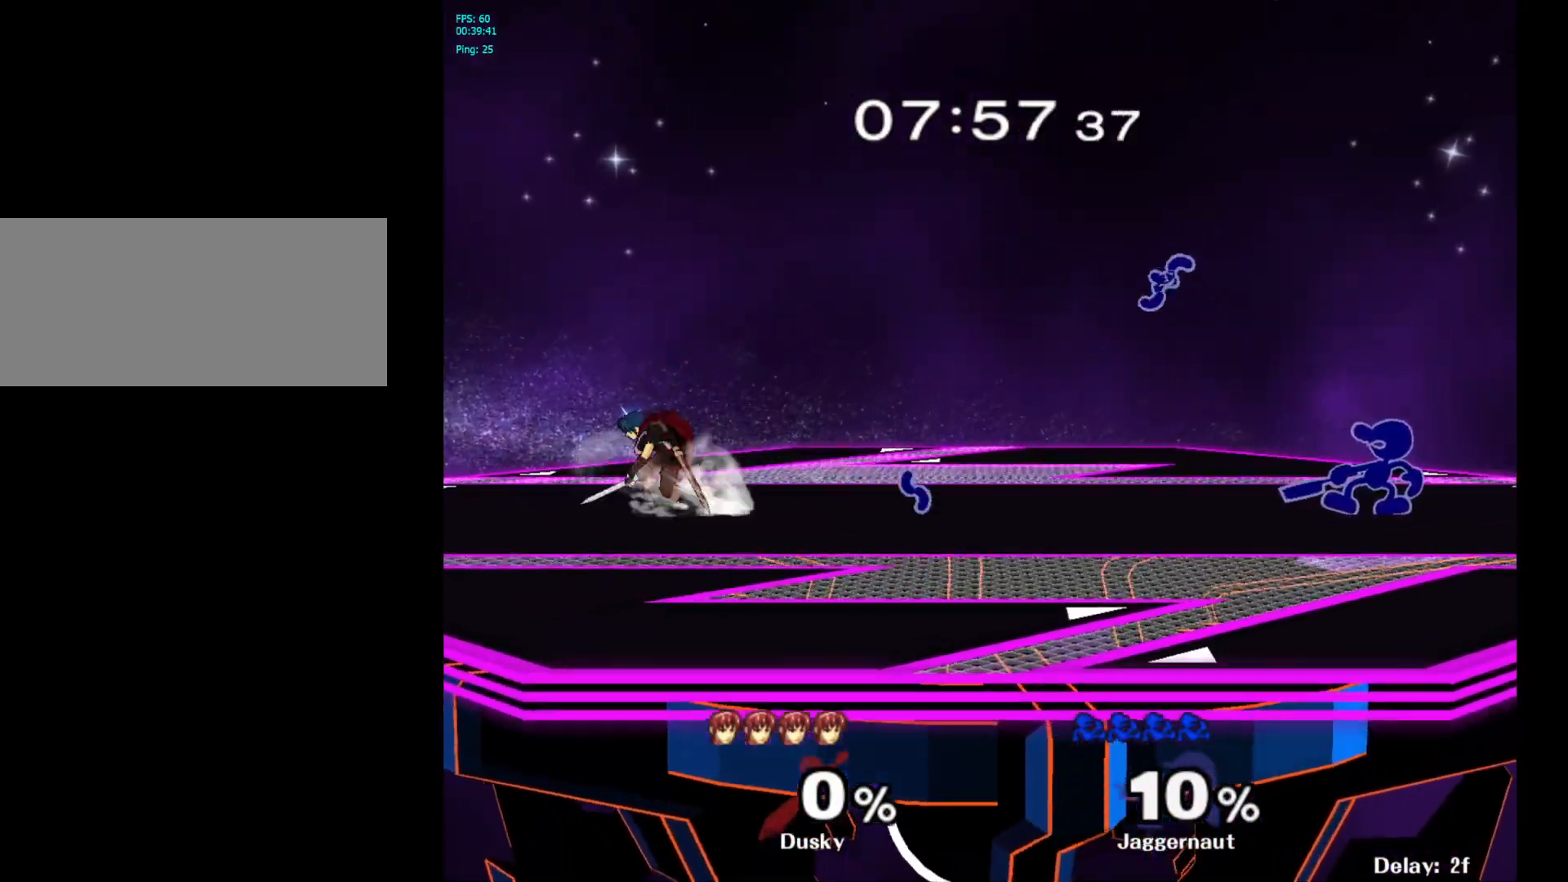
{"buttons": ["Y"], "left_stick": "down-right", "right_stick": "center", "events": [[67, "left_stick", "left"], [467, "Y", "down"], [483, "left_stick", "down-right"]]}
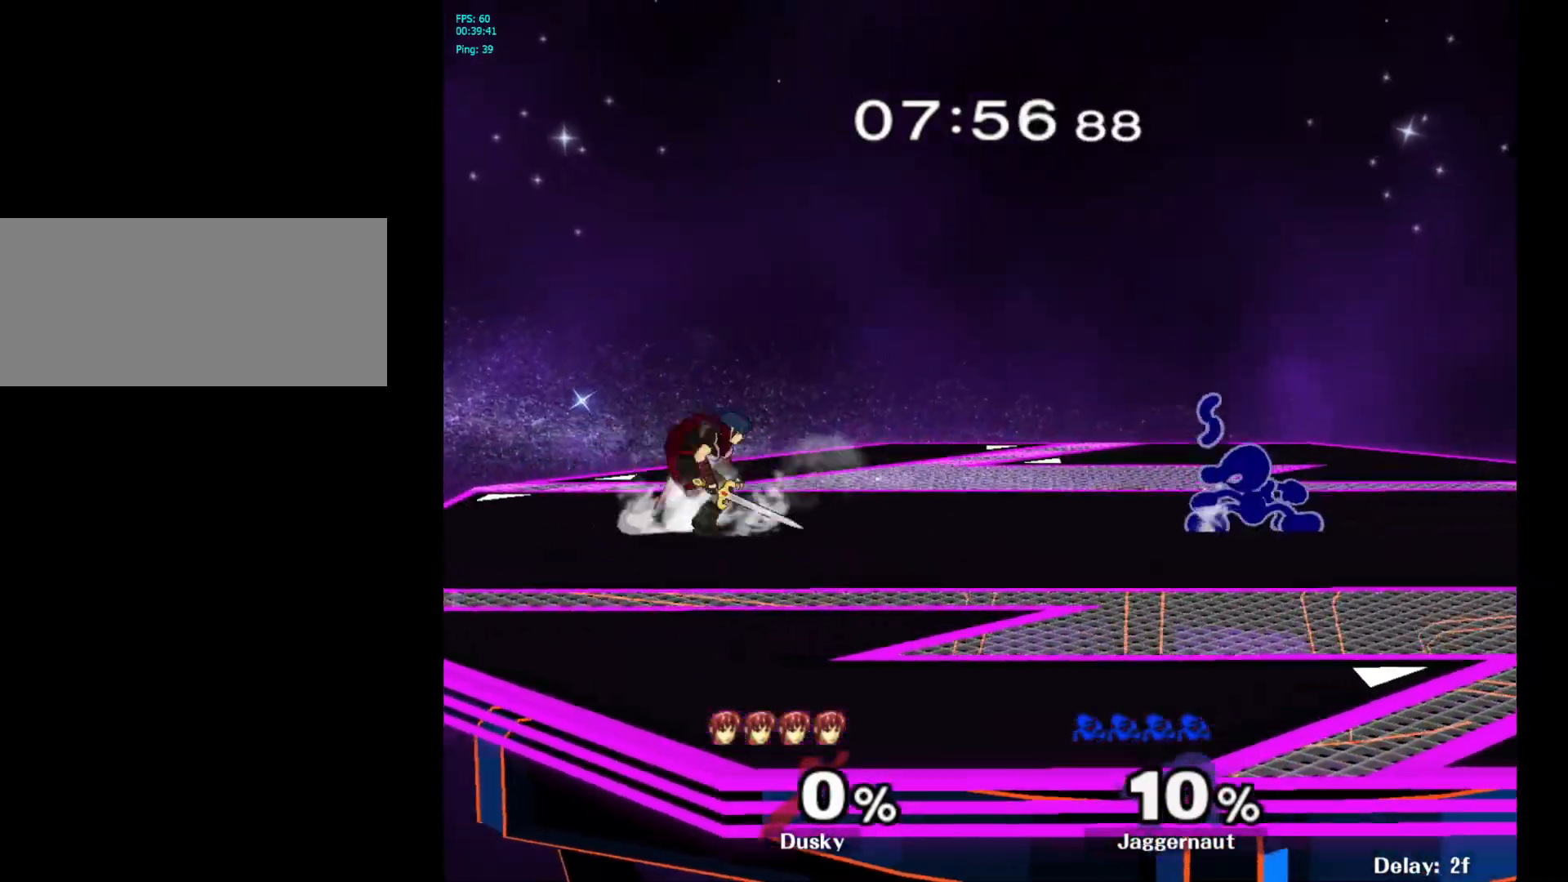
{"buttons": [], "left_stick": "left", "right_stick": "center", "events": [[50, "R1", "down"], [133, "left_stick", "center"], [150, "Y", "up"], [167, "R1", "up"], [283, "left_stick", "left"]]}
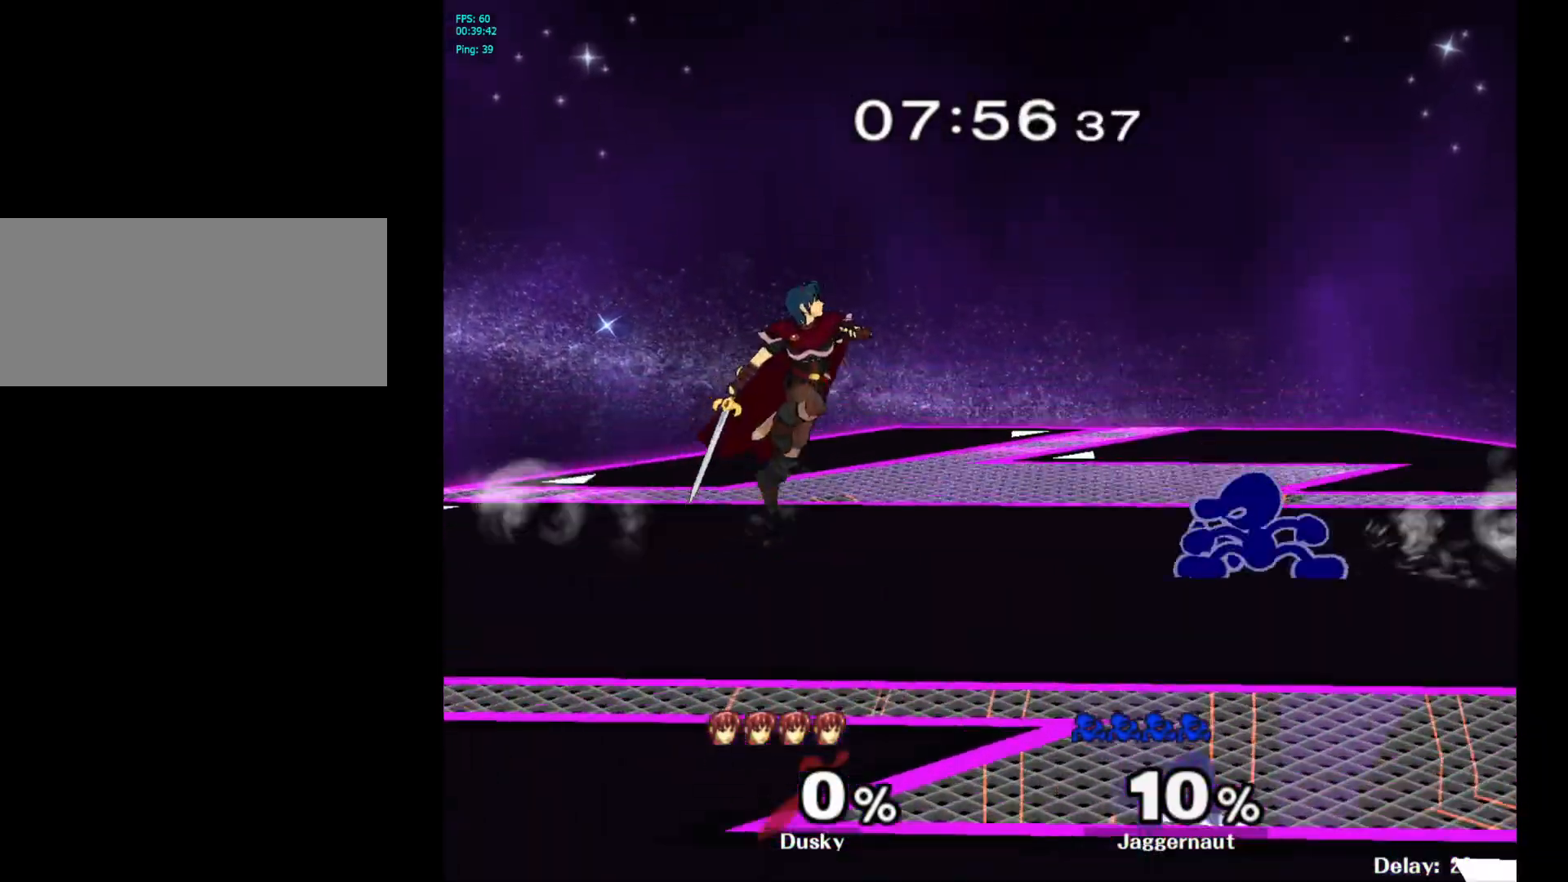
{"buttons": [], "left_stick": "down", "right_stick": "center", "events": [[17, "Y", "down"], [33, "left_stick", "down-right"], [100, "R1", "down"], [183, "Y", "up"], [200, "left_stick", "down-left"], [217, "R1", "up"], [283, "Y", "down"], [350, "R1", "down"], [400, "left_stick", "down"], [417, "Y", "up"], [450, "R1", "up"]]}
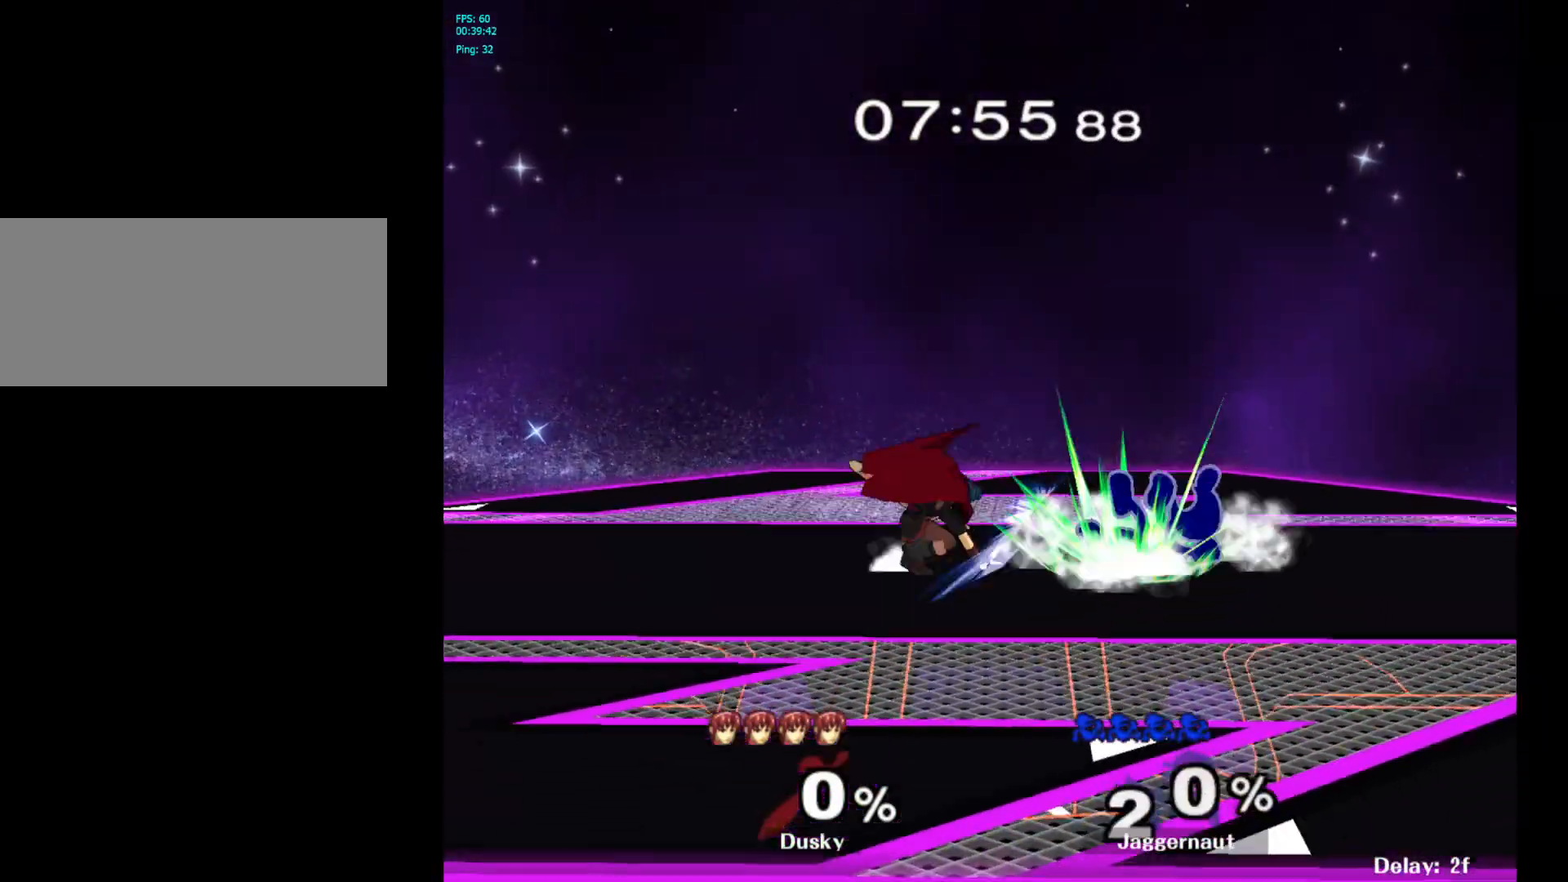
{"buttons": [], "left_stick": "up-left", "right_stick": "center", "events": [[33, "A", "down"], [150, "A", "up"], [217, "A", "down"], [250, "A", "up"], [383, "left_stick", "center"], [500, "left_stick", "up-left"]]}
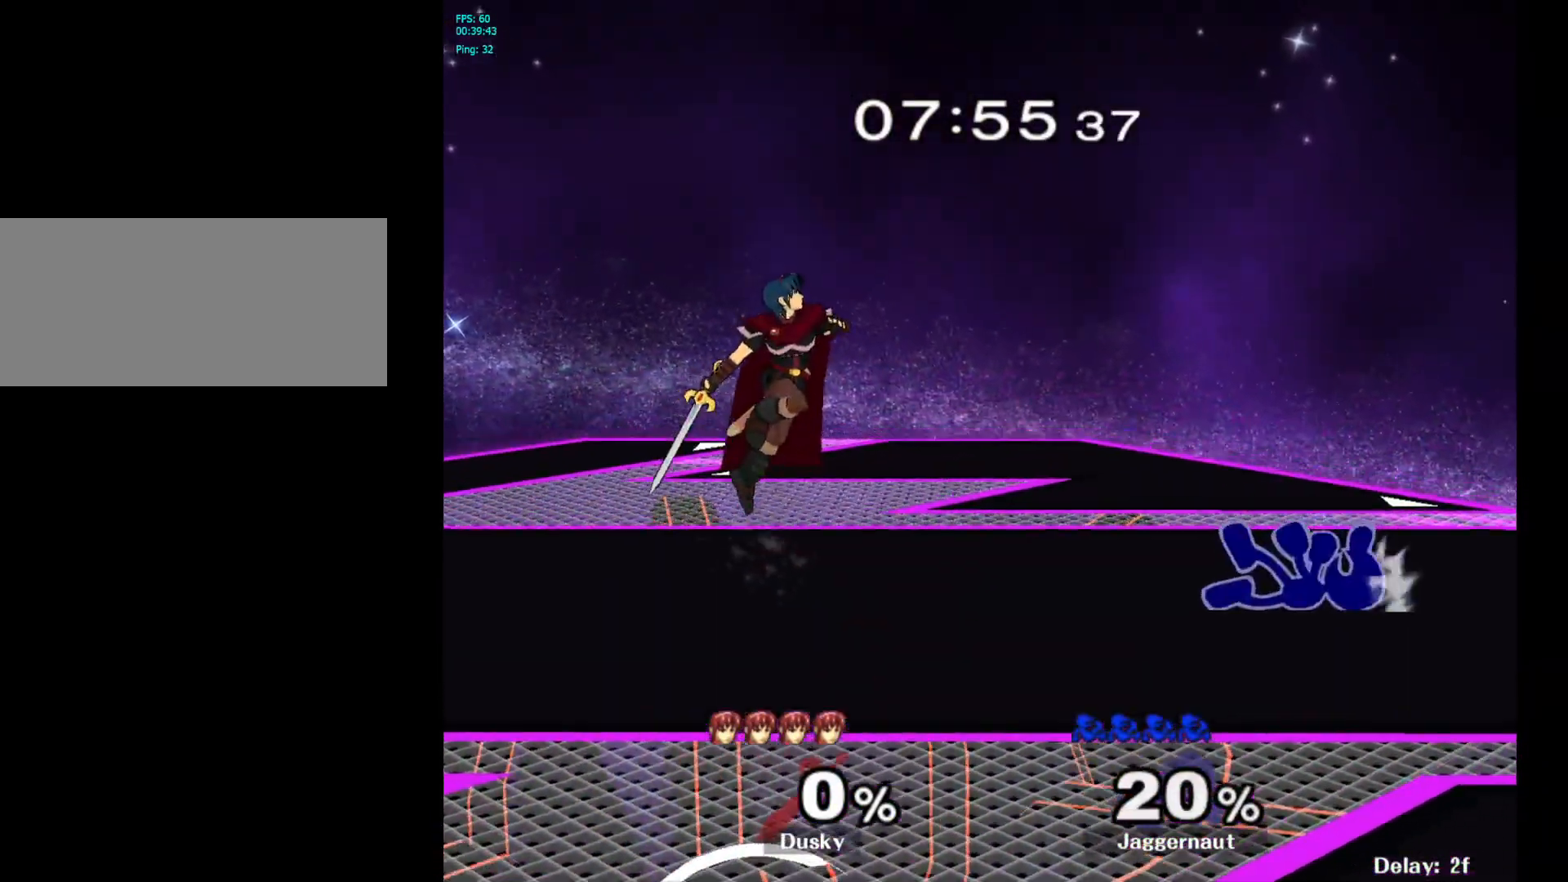
{"buttons": [], "left_stick": "down", "right_stick": "center", "events": [[83, "left_stick", "up"], [183, "left_stick", "center"], [317, "left_stick", "down"]]}
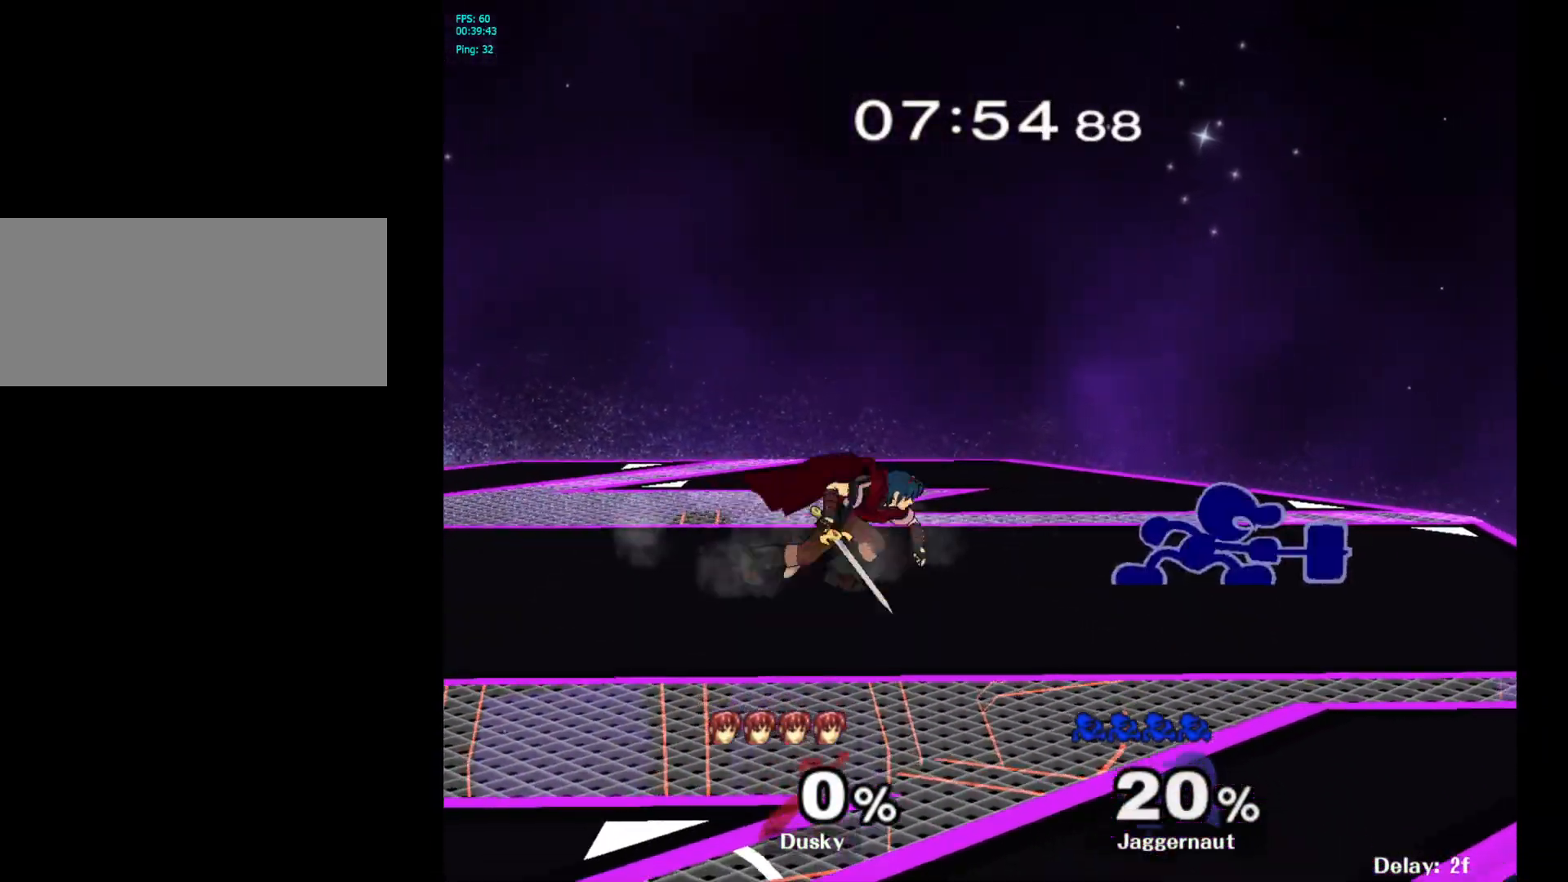
{"buttons": [], "left_stick": "down", "right_stick": "center", "events": [[117, "A", "down"], [200, "A", "up"], [267, "A", "down"], [383, "A", "up"]]}
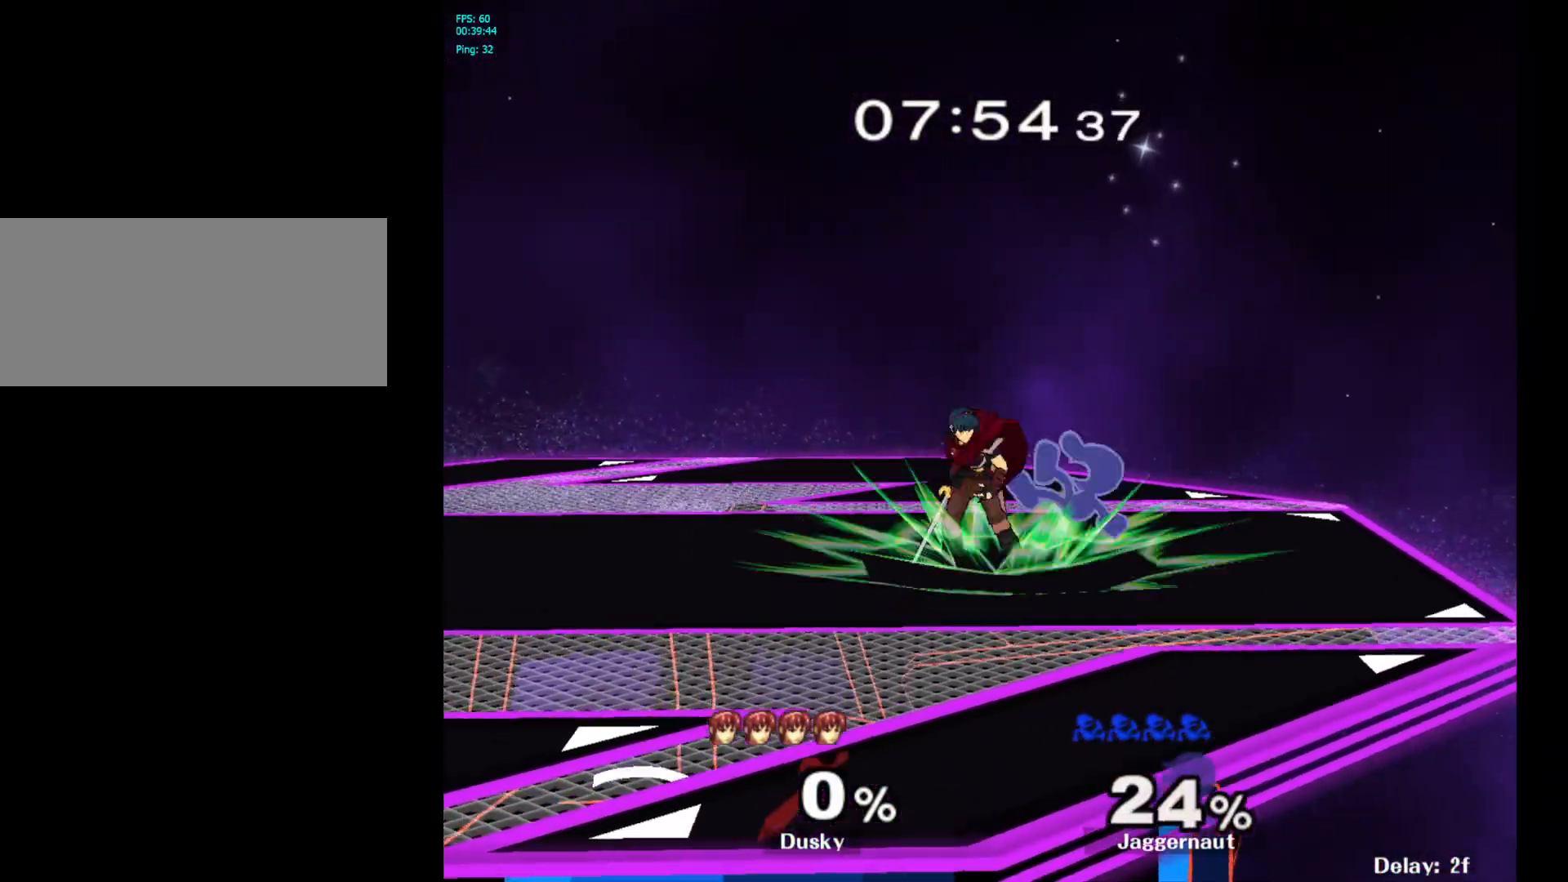
{"buttons": ["R1"], "left_stick": "left", "right_stick": "center", "events": [[83, "left_stick", "right"], [300, "left_stick", "left"], [333, "R1", "down"]]}
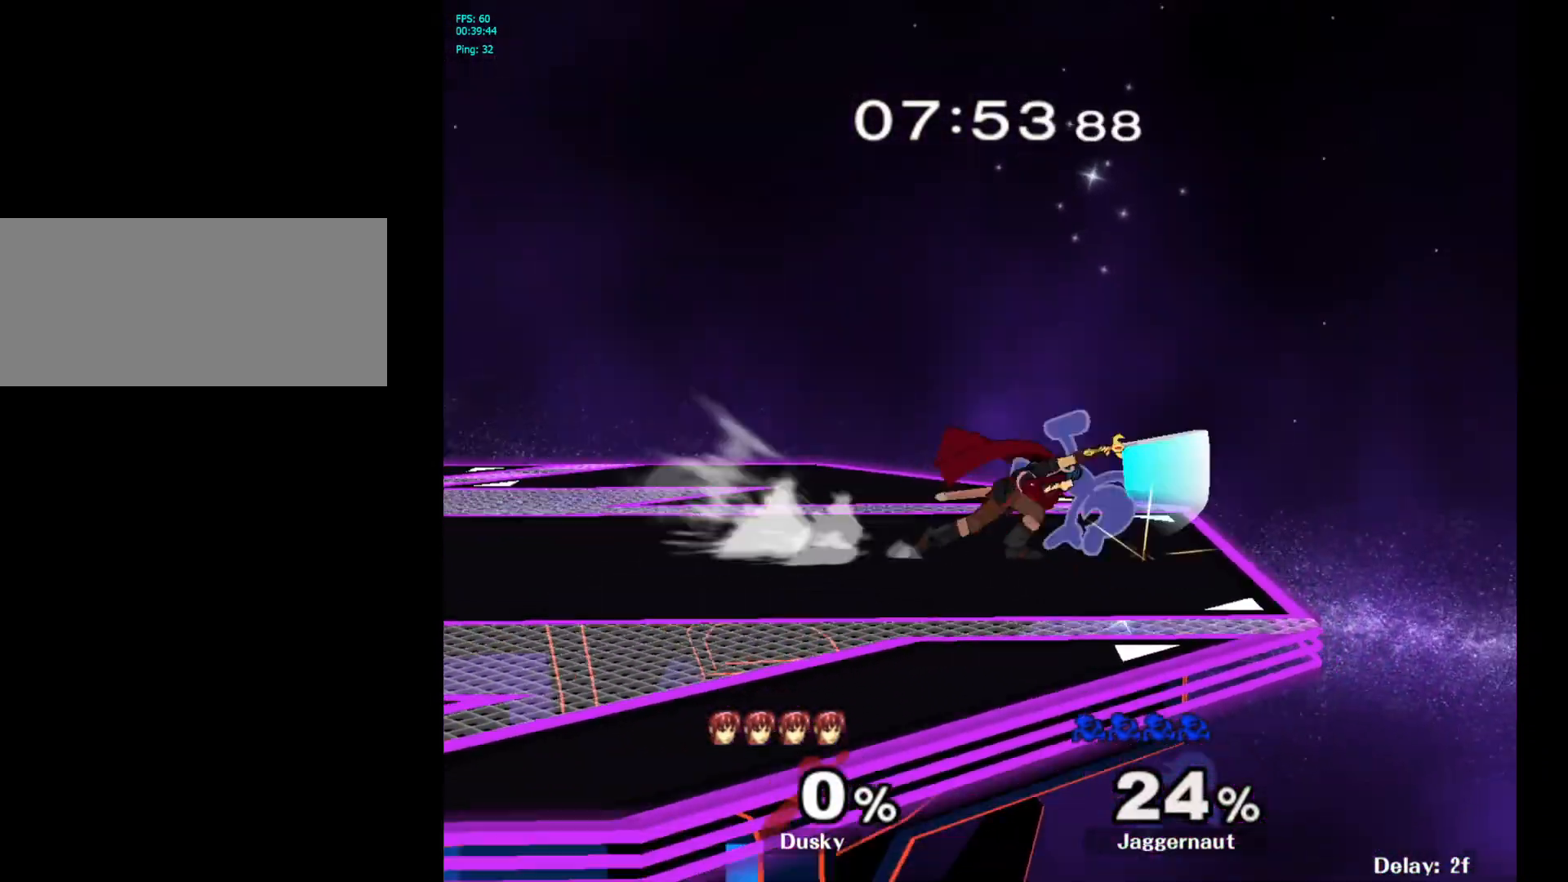
{"buttons": [], "left_stick": "center", "right_stick": "center", "events": [[133, "R1", "up"], [383, "left_stick", "center"]]}
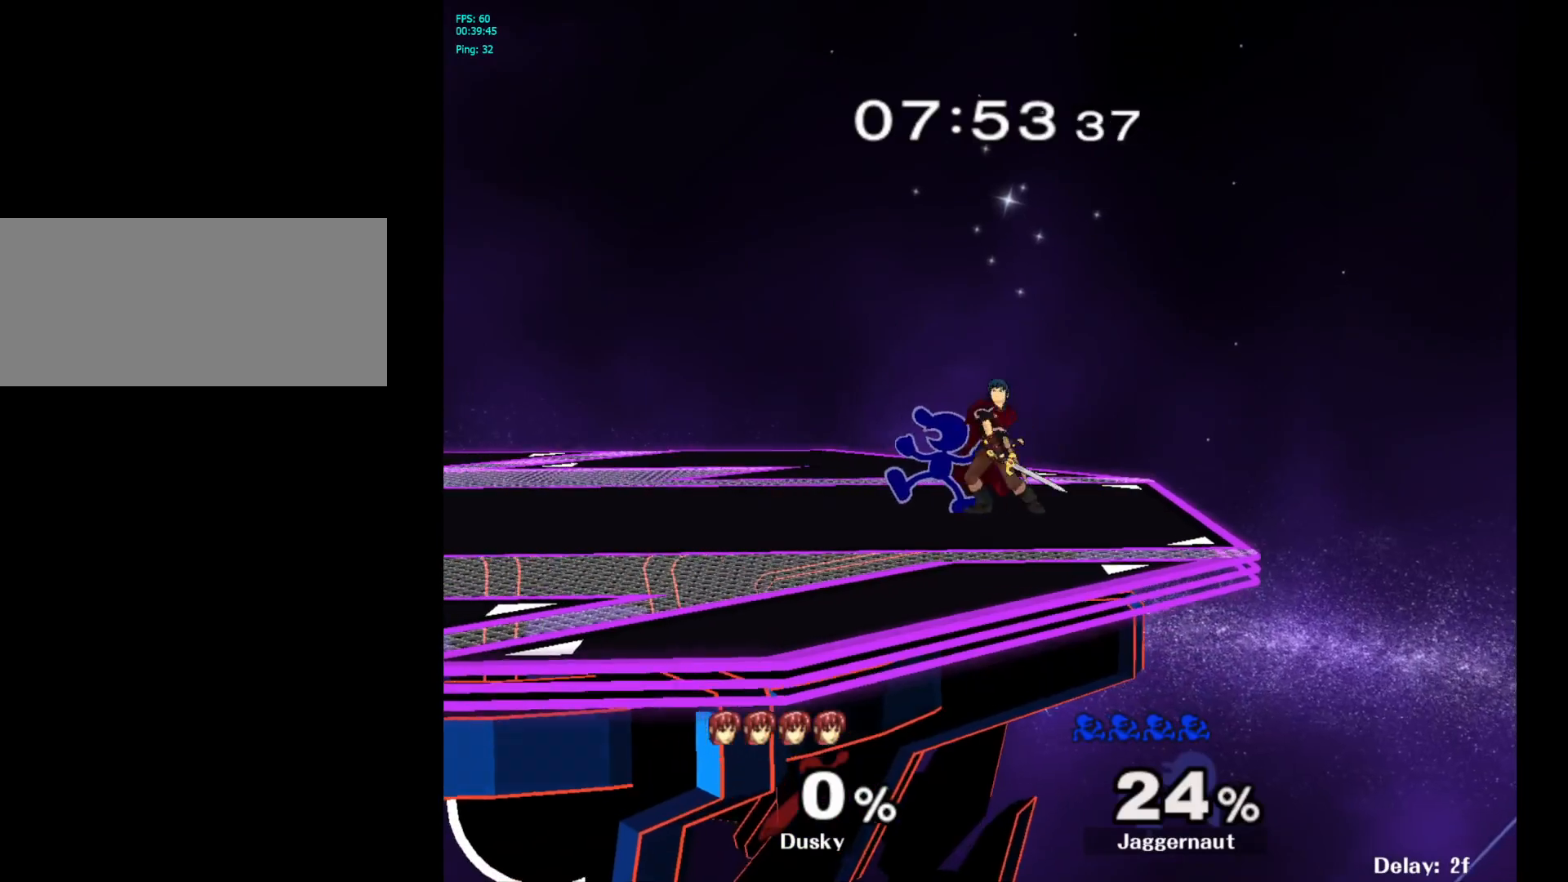
{"buttons": [], "left_stick": "center", "right_stick": "center", "events": [[117, "Z", "down"], [233, "Z", "up"]]}
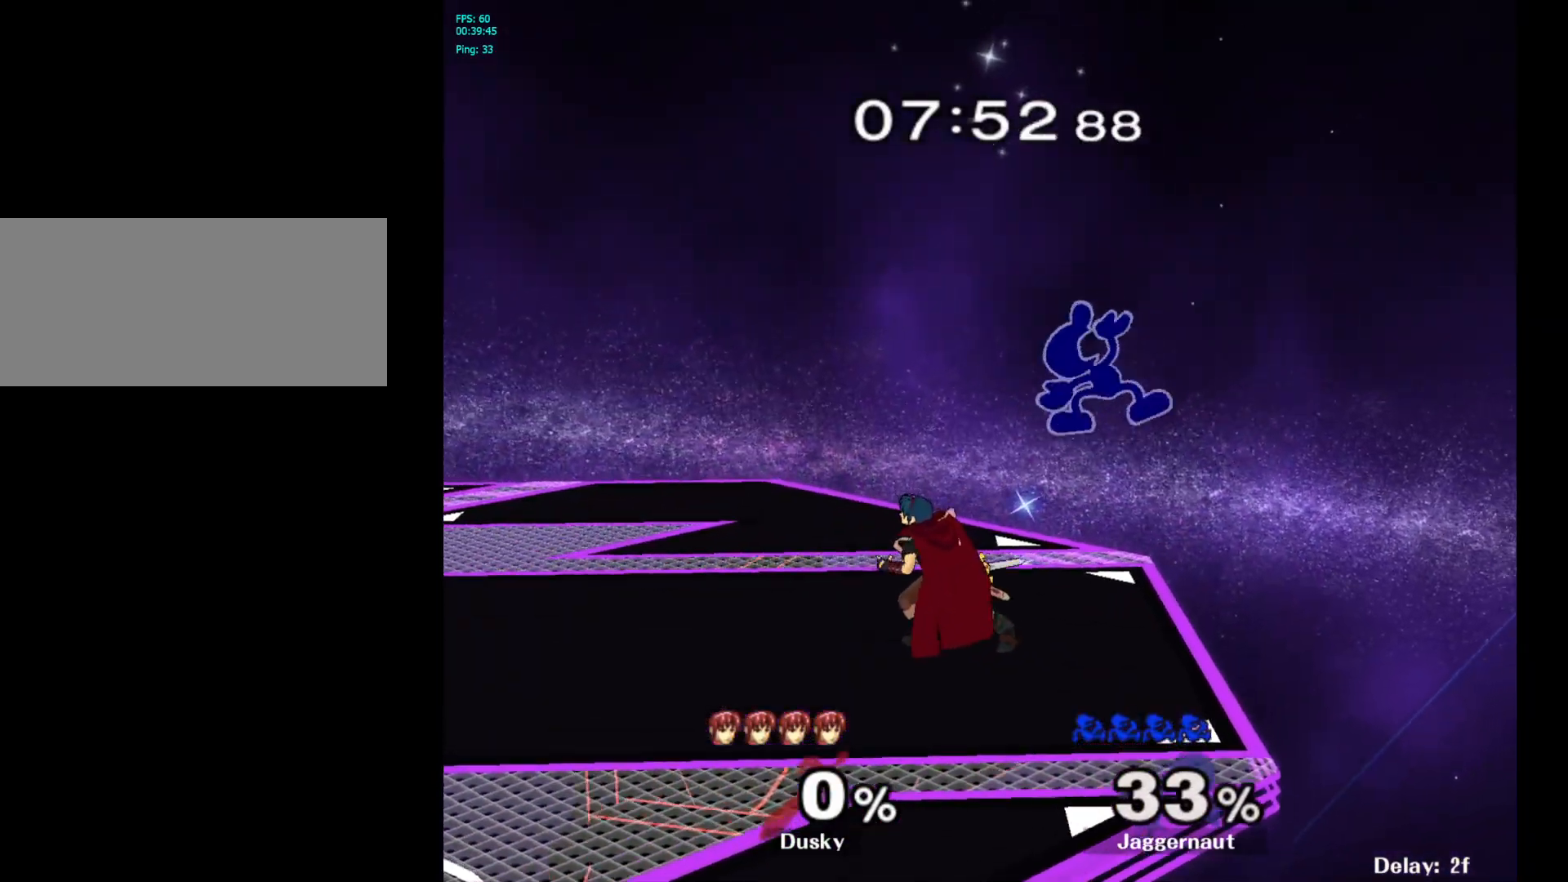
{"buttons": ["Y"], "left_stick": "up-left", "right_stick": "center", "events": [[83, "Y", "down"], [133, "left_stick", "up"], [183, "Y", "up"], [250, "Y", "down"], [317, "Y", "up"], [367, "Y", "down"], [400, "left_stick", "up-left"]]}
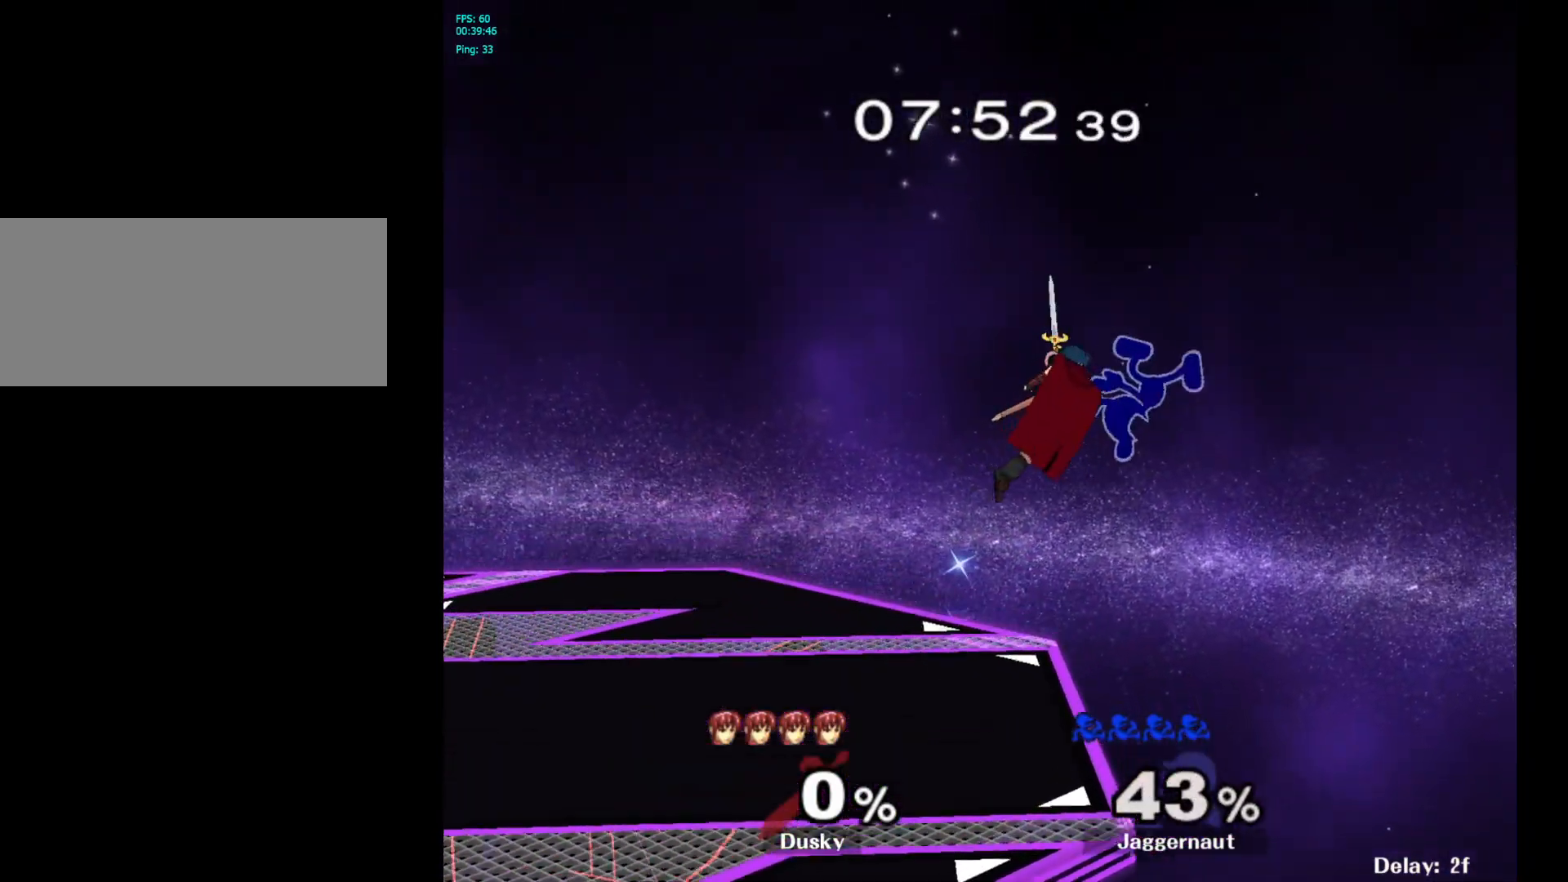
{"buttons": ["Y"], "left_stick": "up-left", "right_stick": "center", "events": [[17, "Y", "up"], [217, "left_stick", "center"], [300, "Y", "down"], [333, "left_stick", "up-left"], [417, "Y", "up"], [433, "Y", "down"]]}